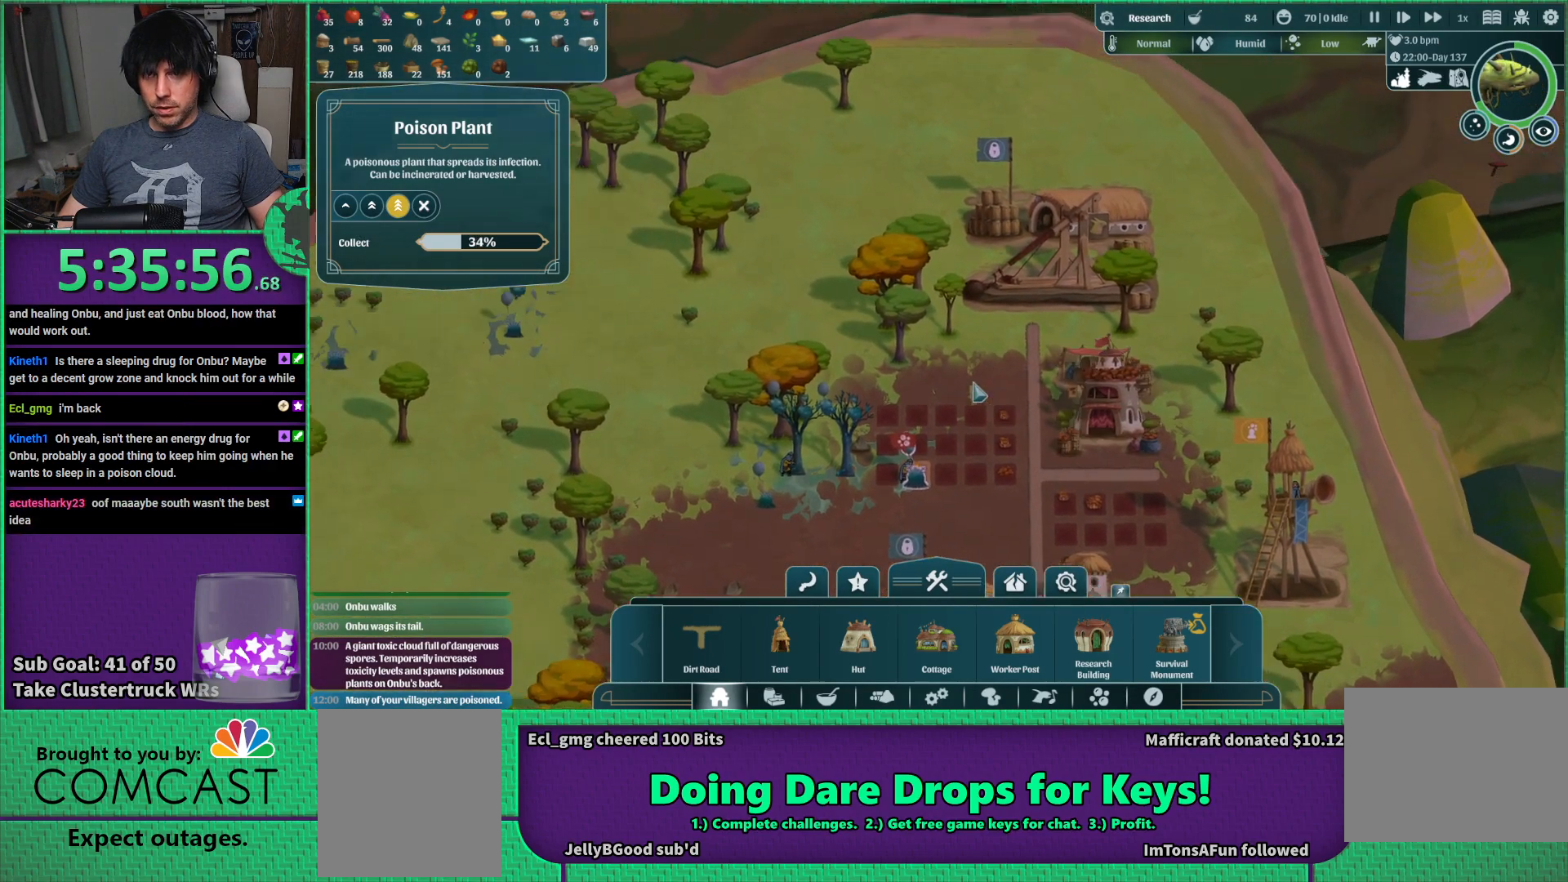
Gameplay with keyboard; each line is a JSON object with the keys held at the frame after it. "events" lists presses ("down") and releases ("up") of "a", "d", "e", "s", "shift", "space" and "w" between this image and that frame as [ms after this image, input, new state], when the widget could be followed in between. No other keys are recorded. Mouse input is not recorded.
{"keys": [], "events": [[33, "w", "up"], [316, "s", "down"], [433, "s", "up"], [483, "a", "up"]]}
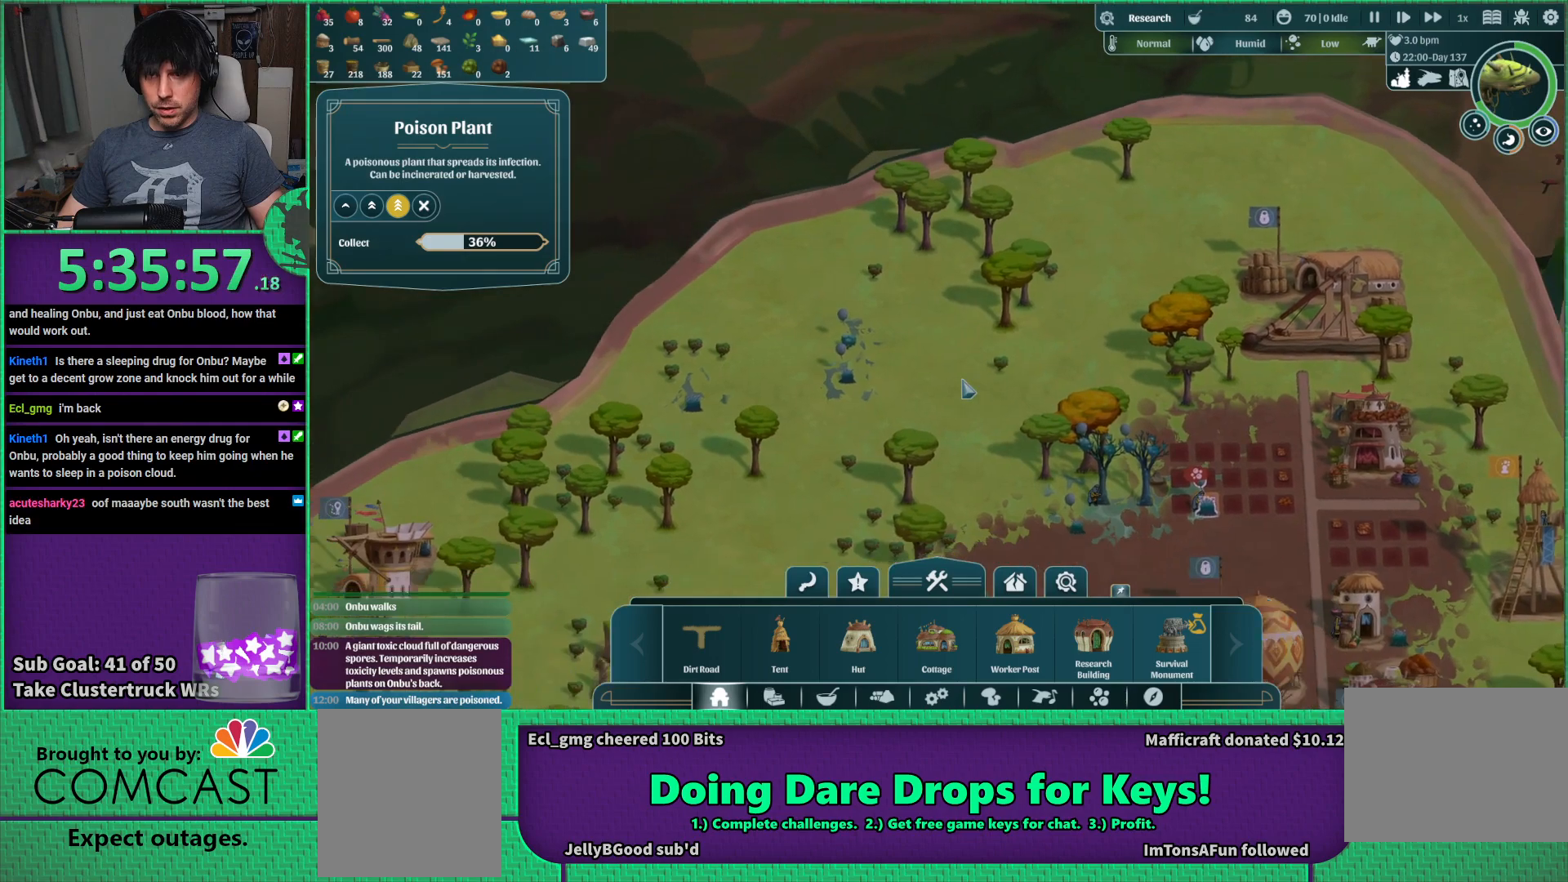
{"keys": [], "events": []}
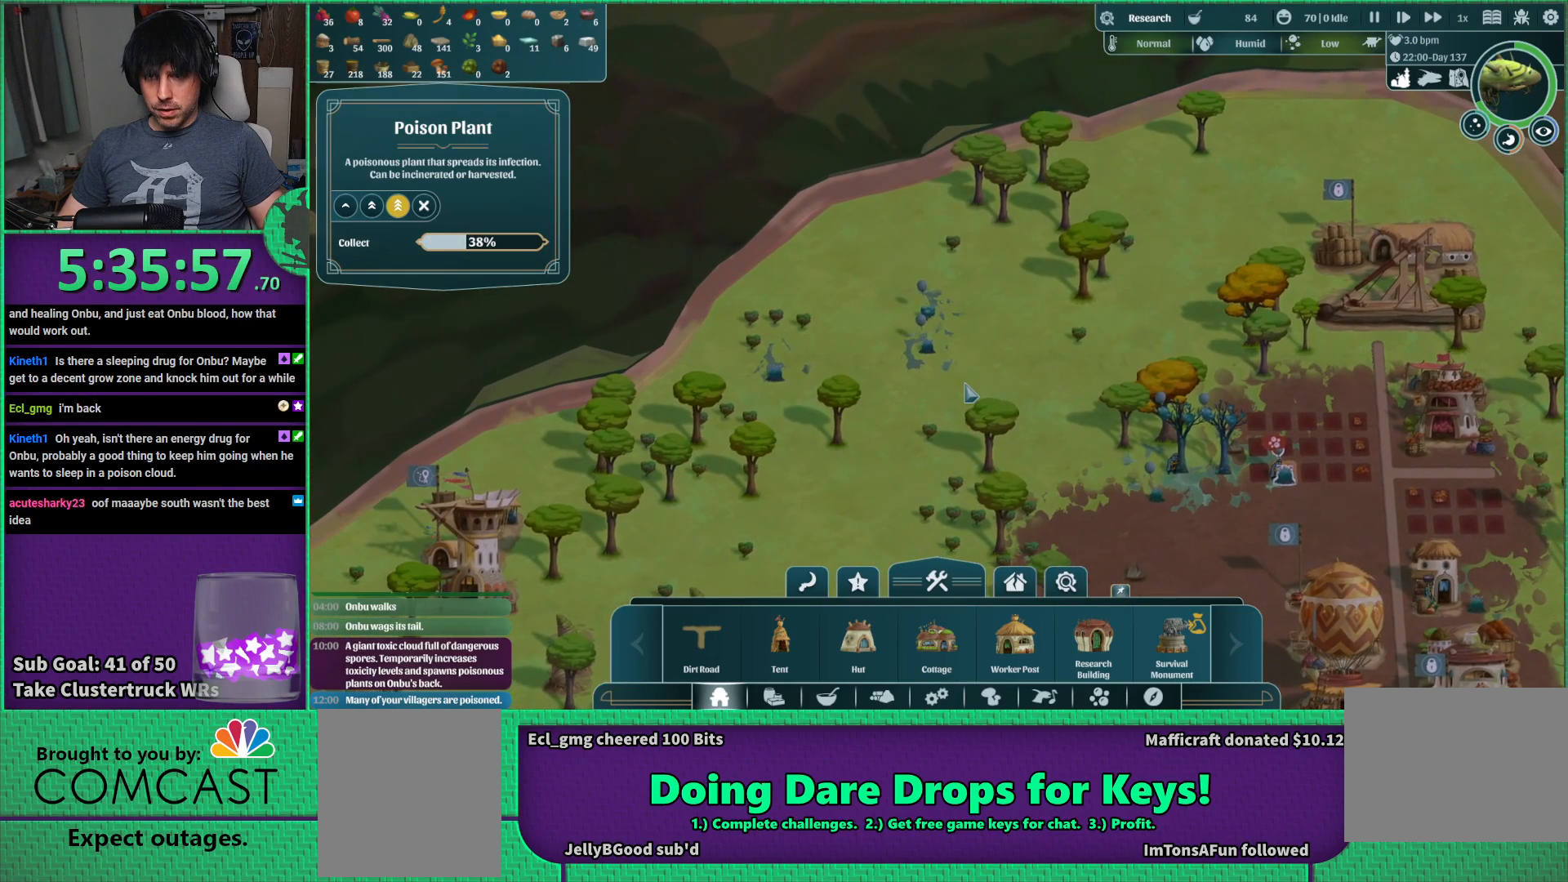
{"keys": [], "events": [[33, "s", "down"], [100, "a", "down"], [200, "s", "up"], [216, "a", "up"]]}
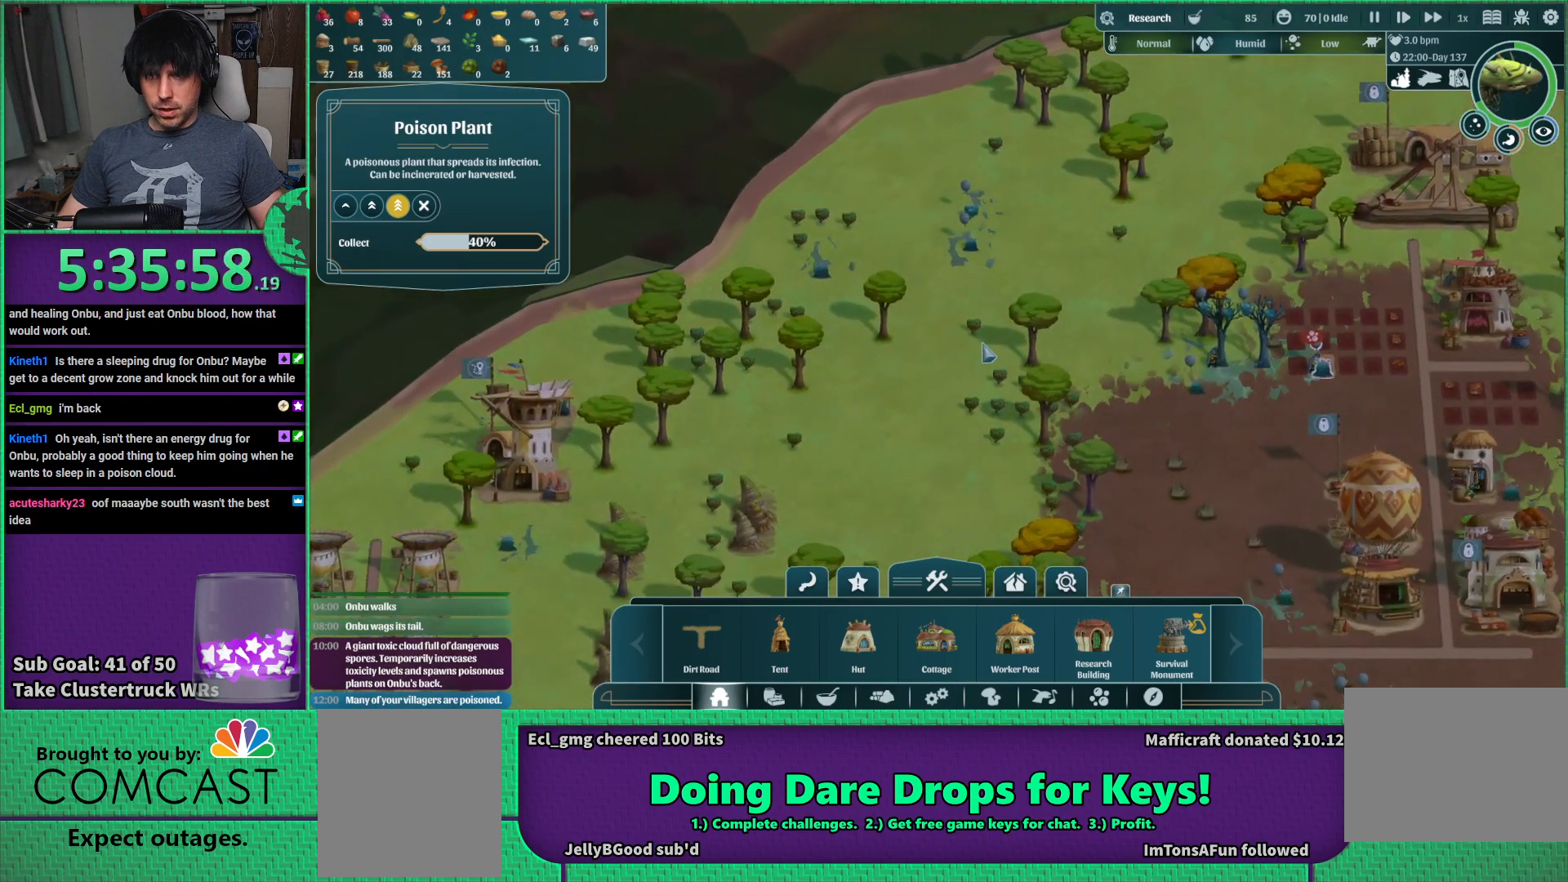
{"keys": ["a"], "events": [[316, "w", "down"], [383, "a", "down"], [500, "w", "up"]]}
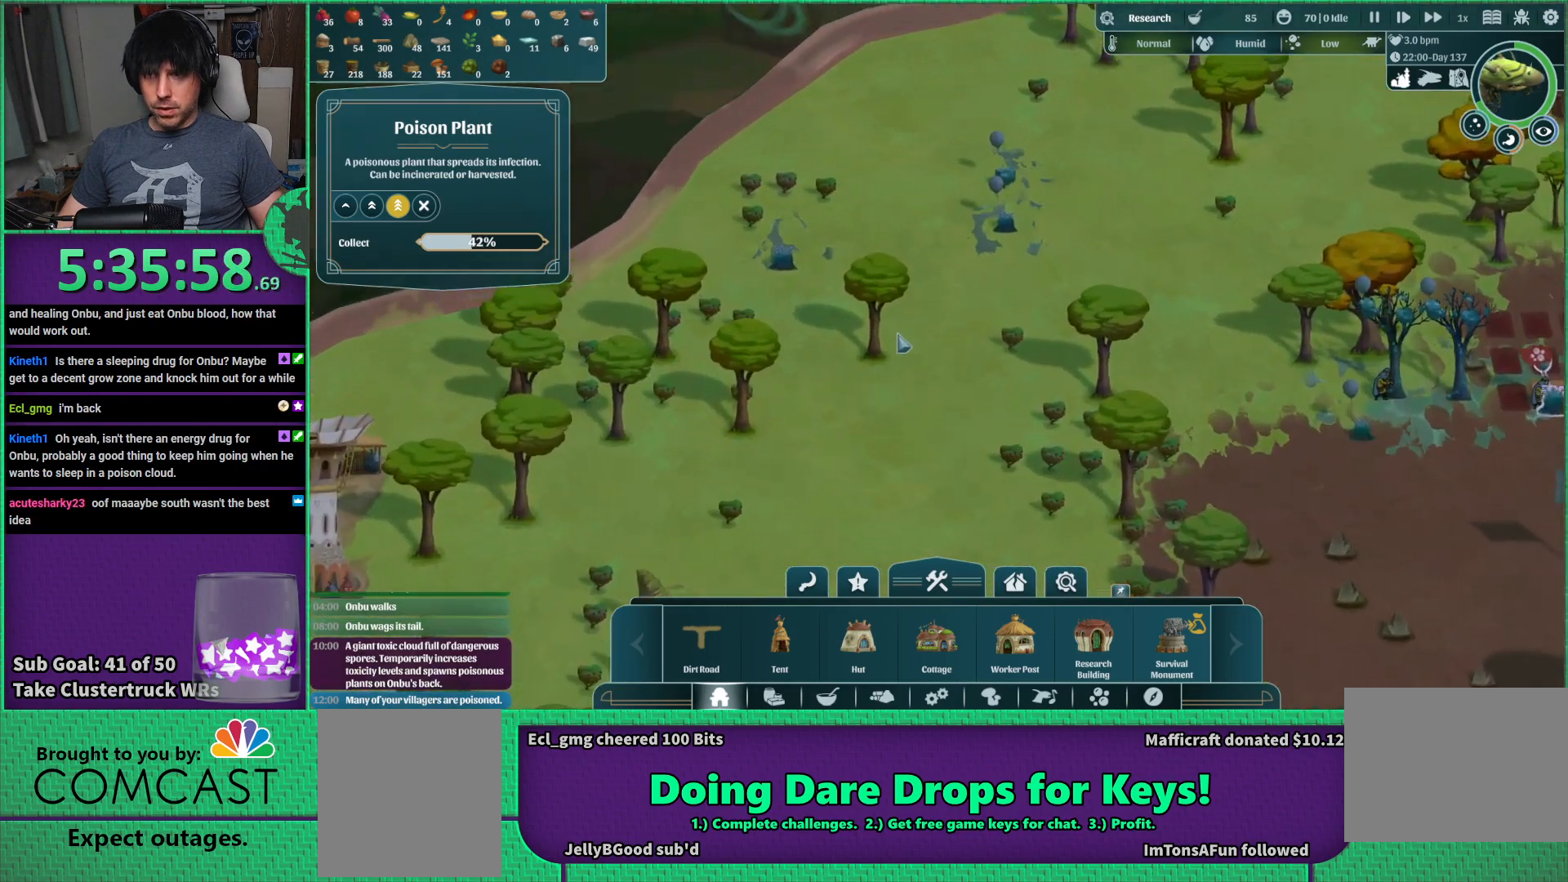
{"keys": [], "events": [[33, "a", "up"]]}
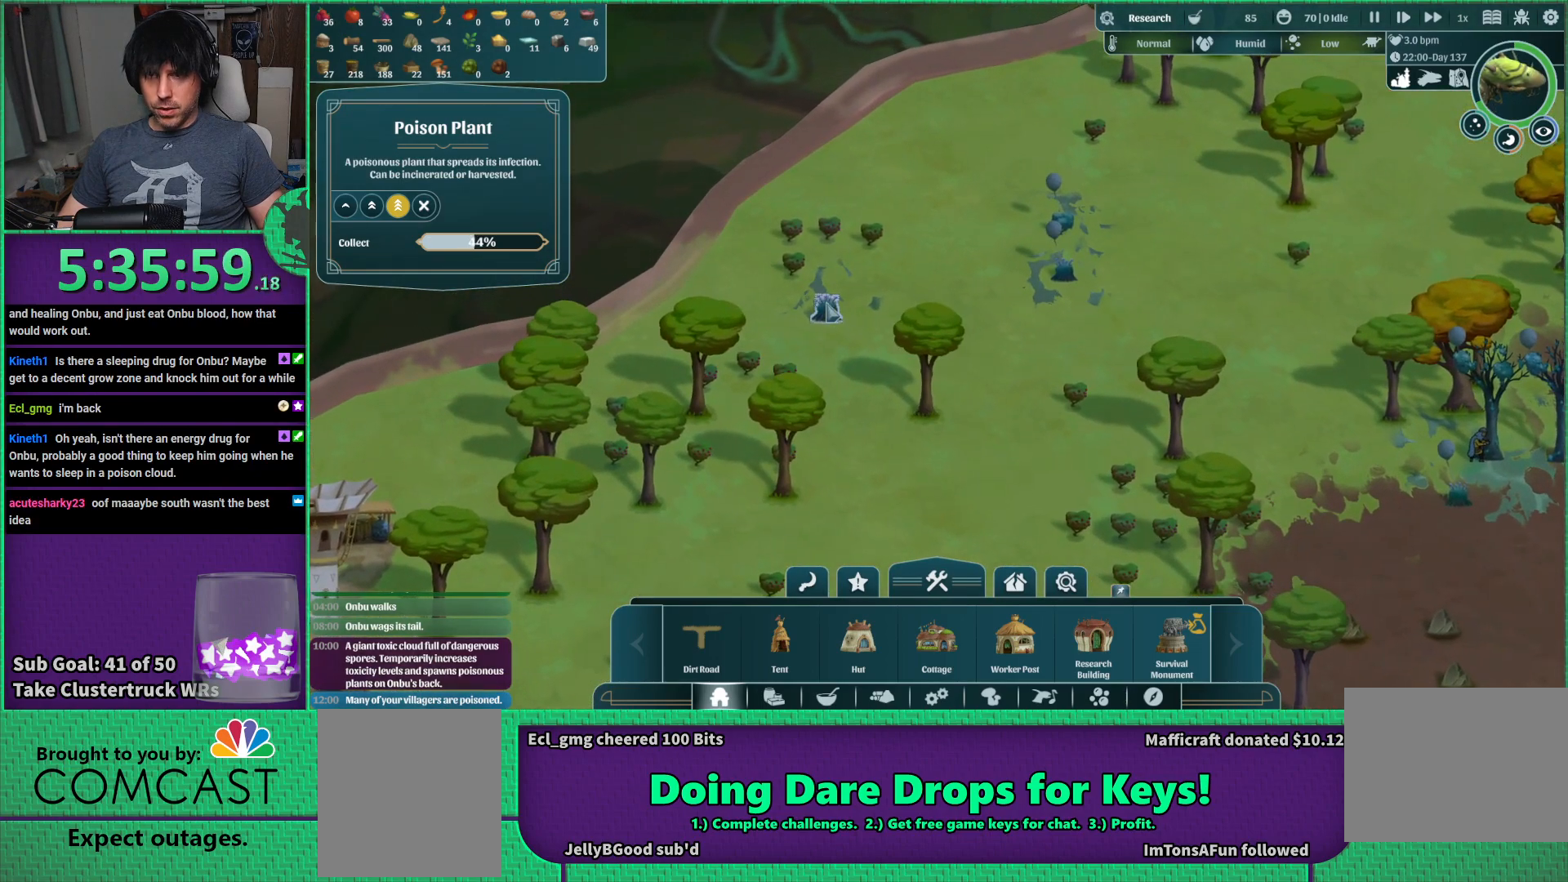
{"keys": [], "events": []}
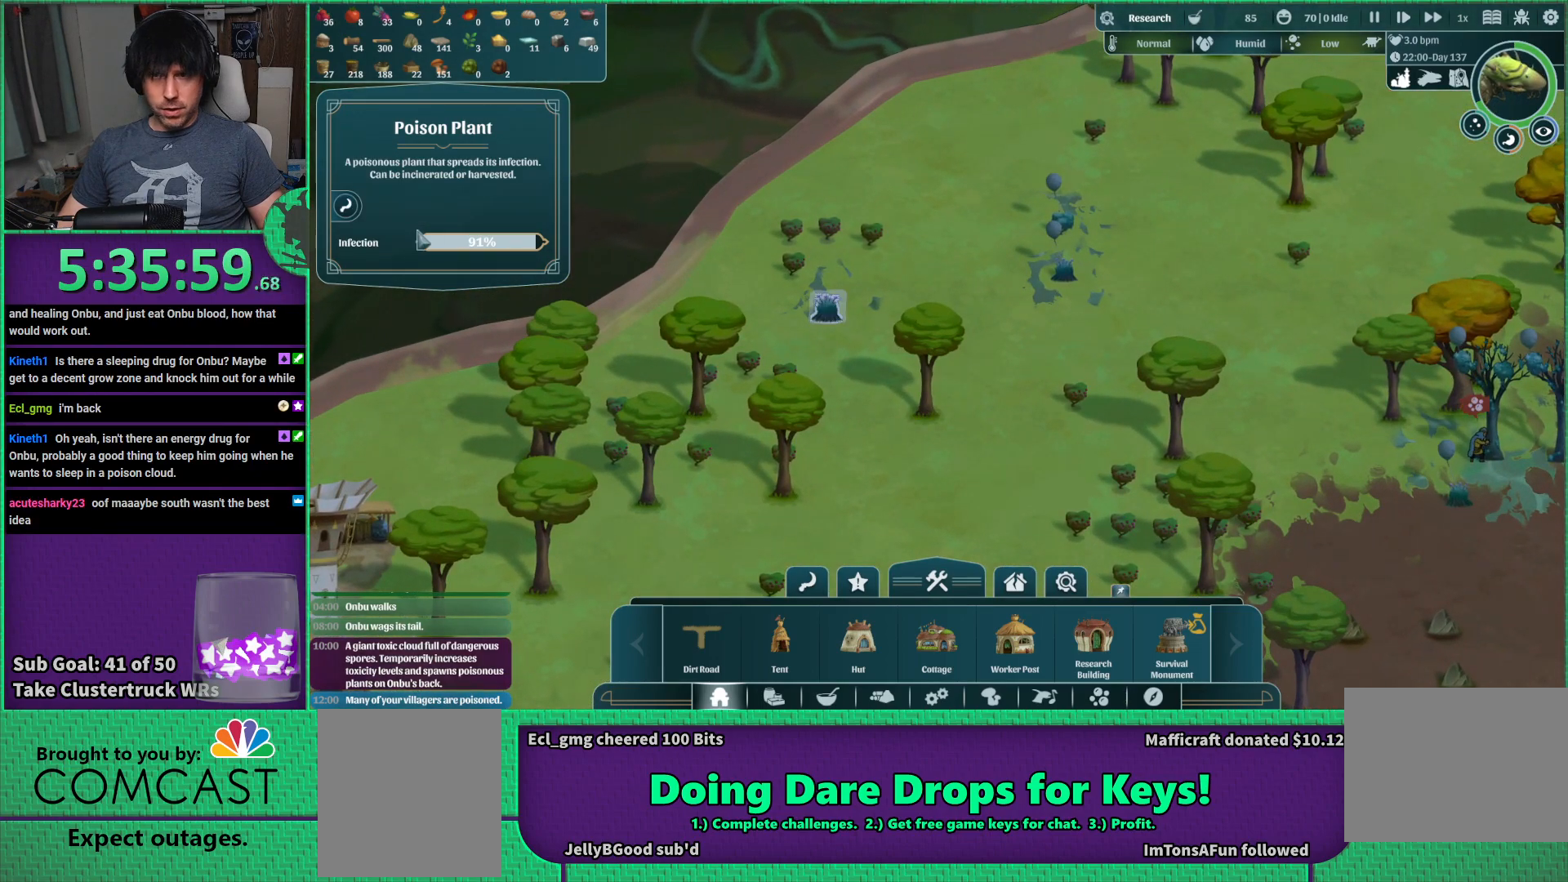
{"keys": [], "events": []}
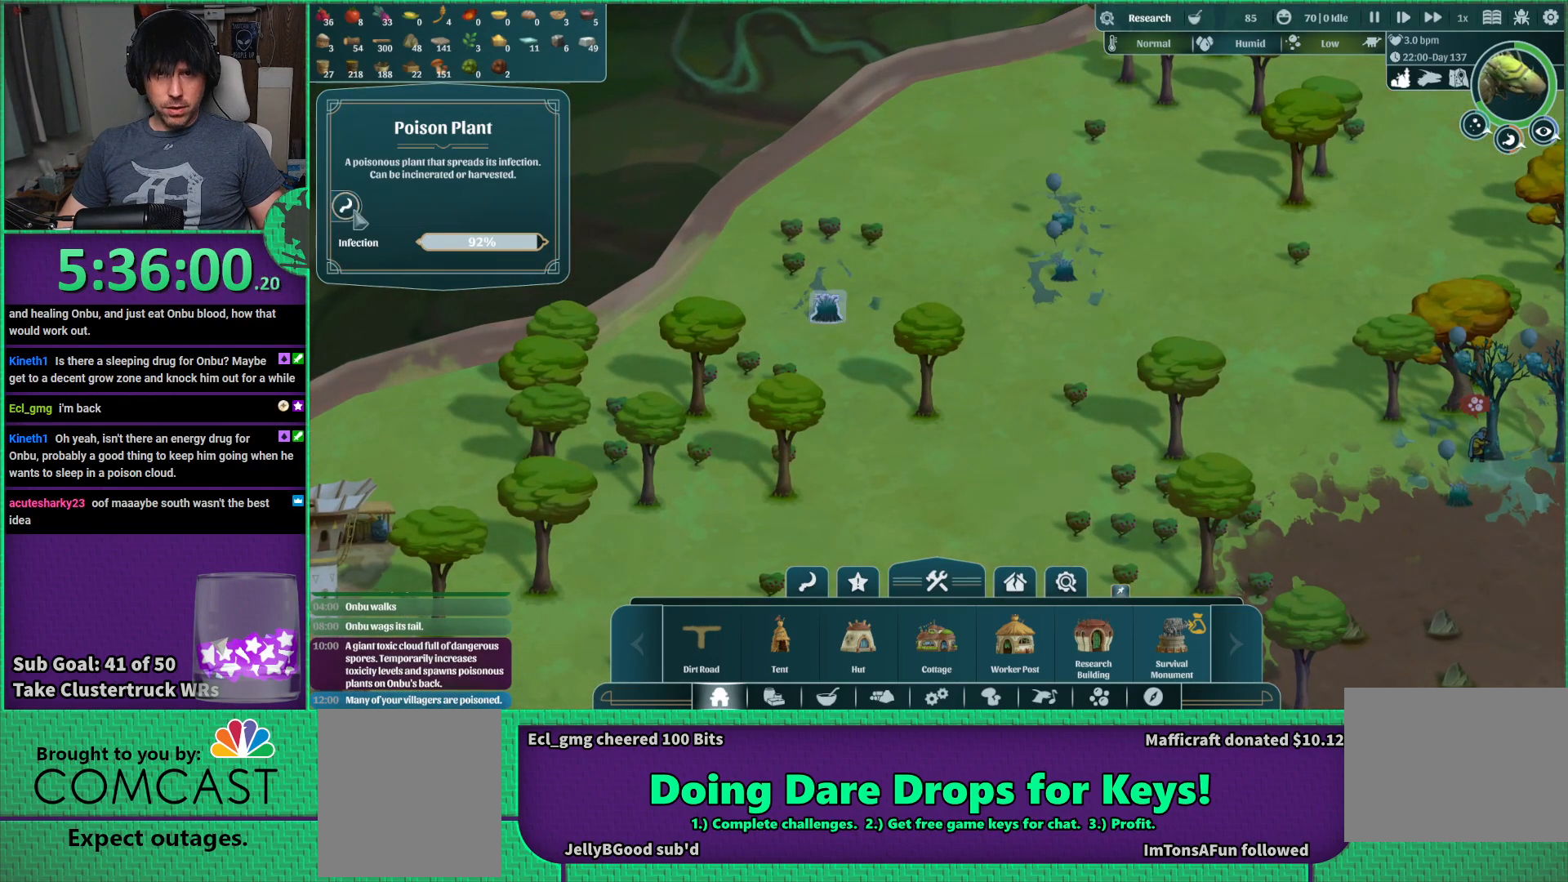
{"keys": ["a", "s"], "events": [[183, "s", "down"], [283, "a", "down"]]}
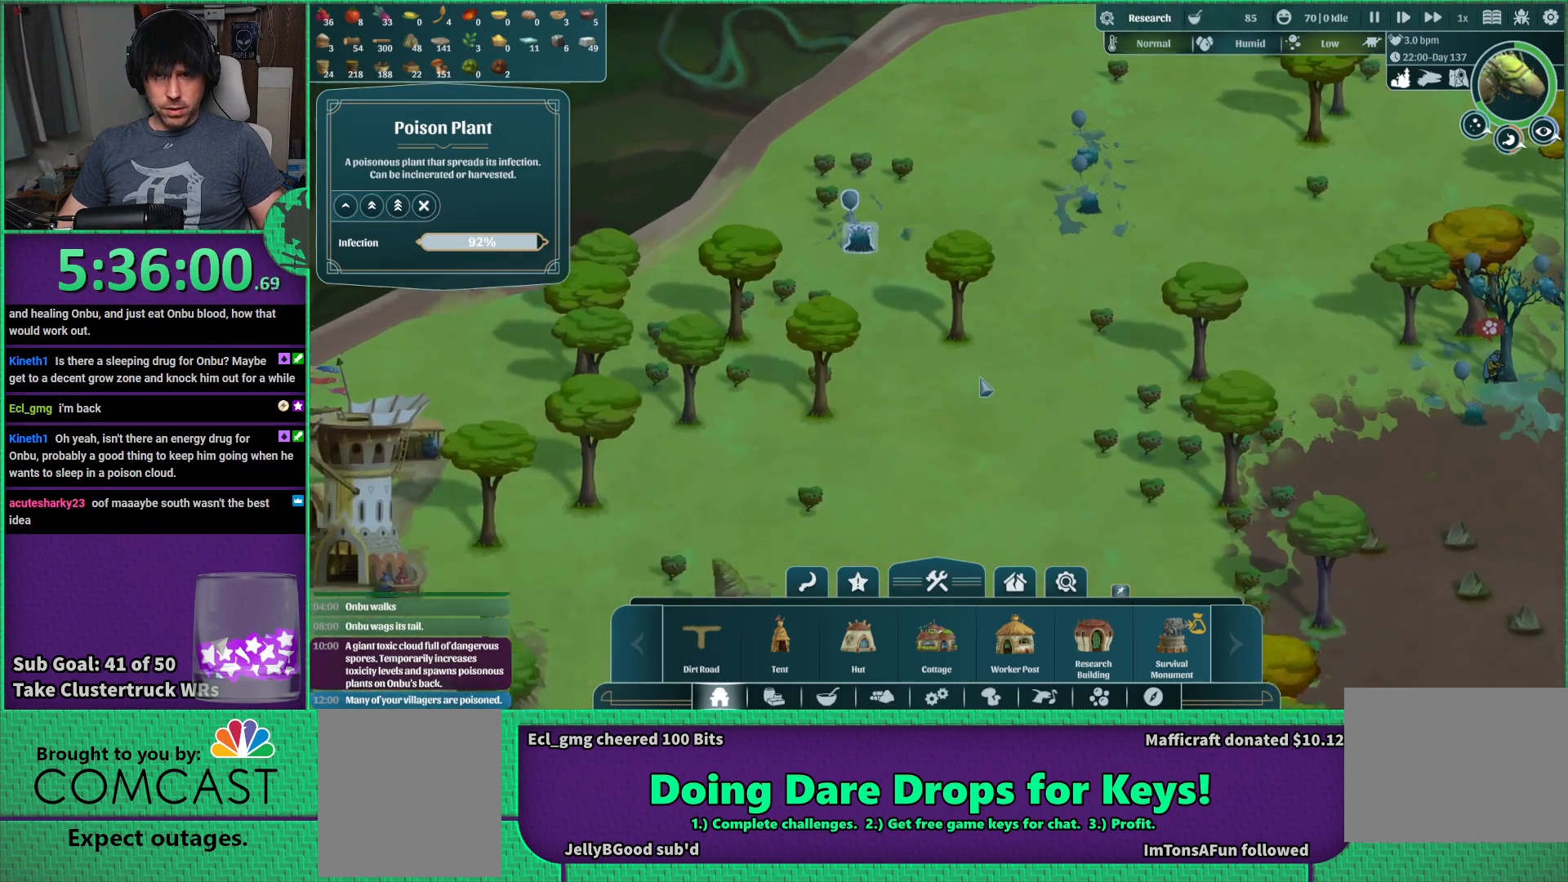
{"keys": ["a"], "events": [[50, "s", "up"], [200, "a", "up"], [483, "a", "down"]]}
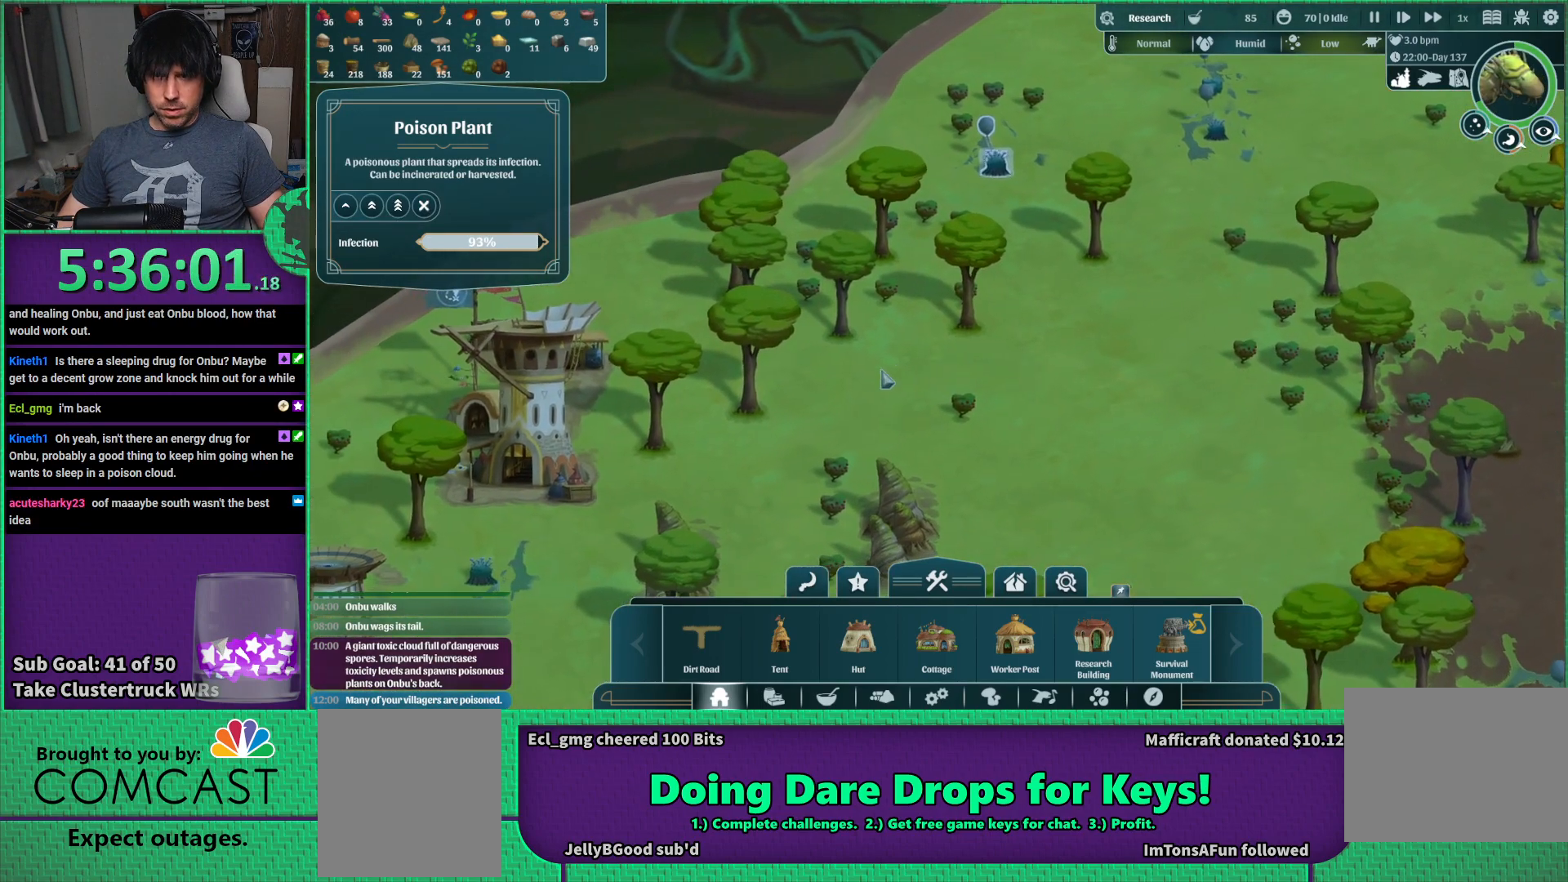
{"keys": ["a"], "events": [[83, "s", "down"], [450, "s", "up"]]}
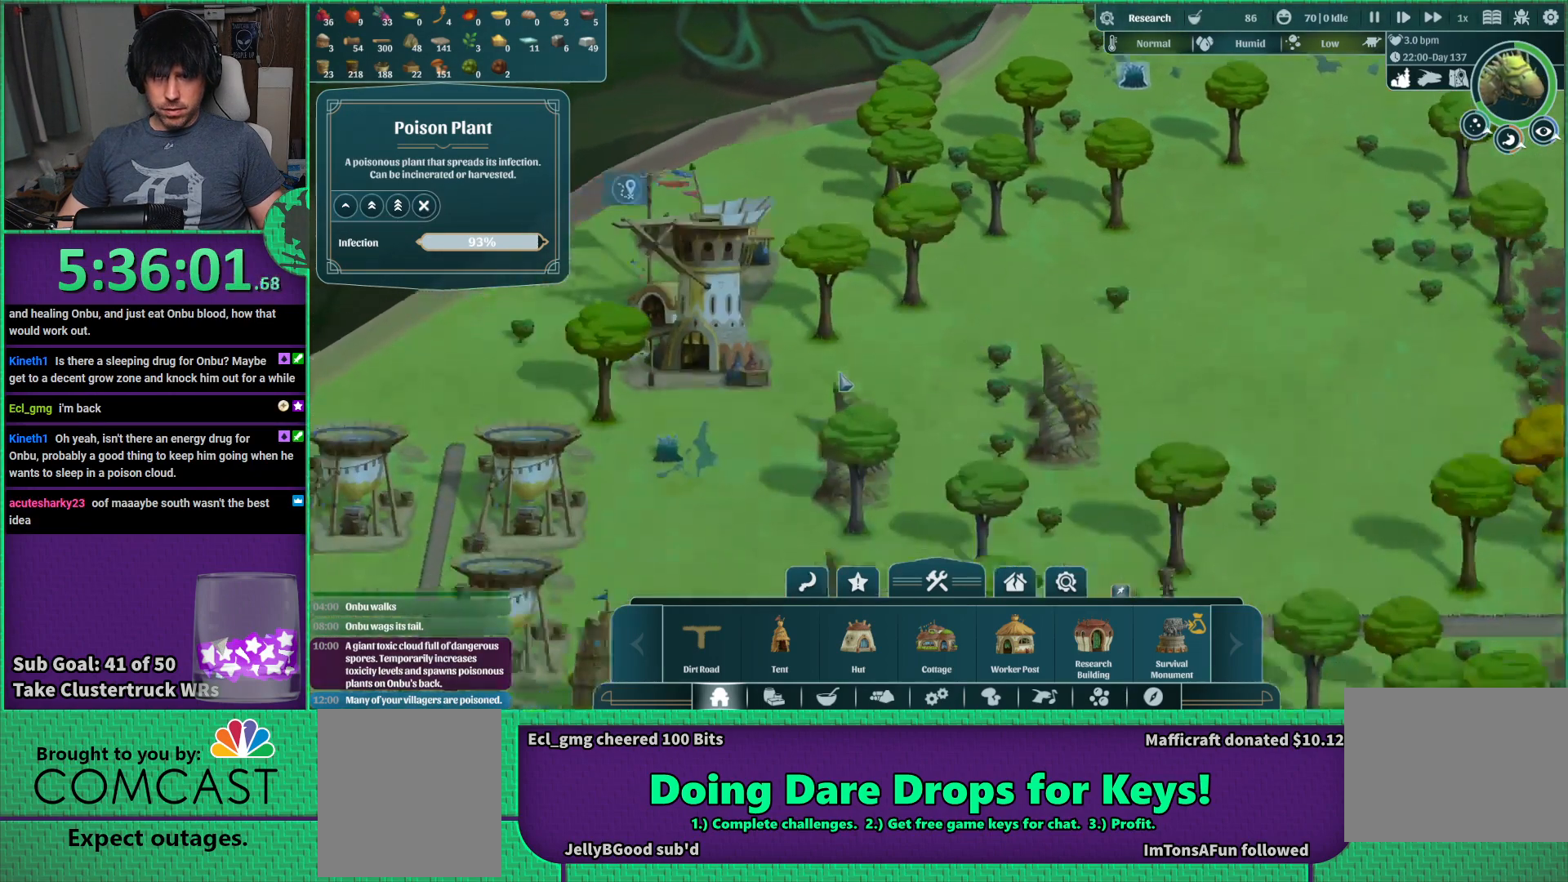
{"keys": [], "events": [[133, "a", "up"]]}
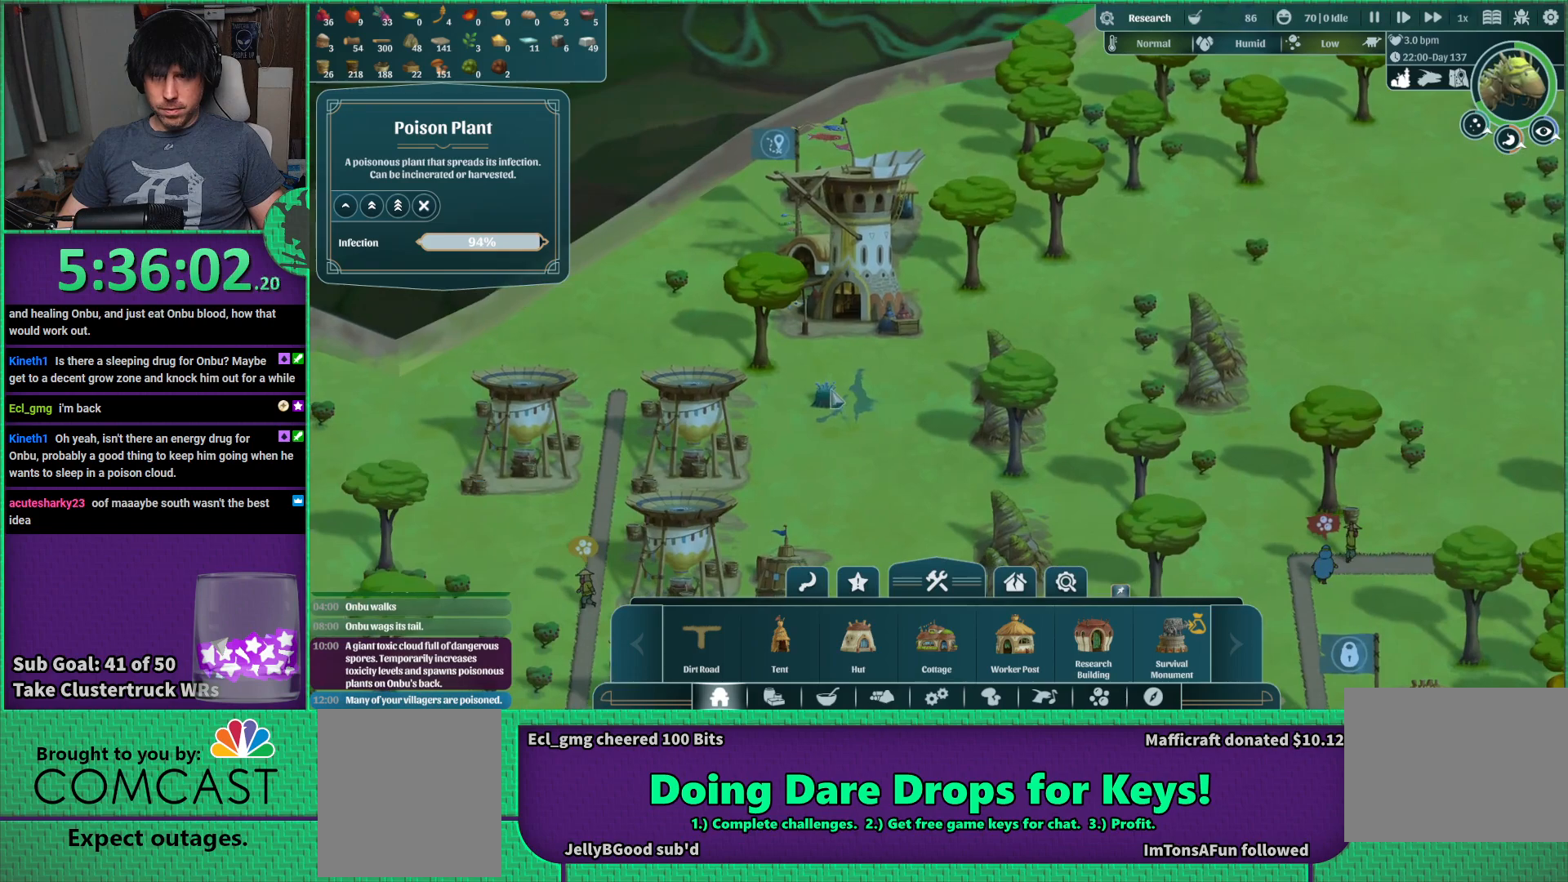
{"keys": [], "events": []}
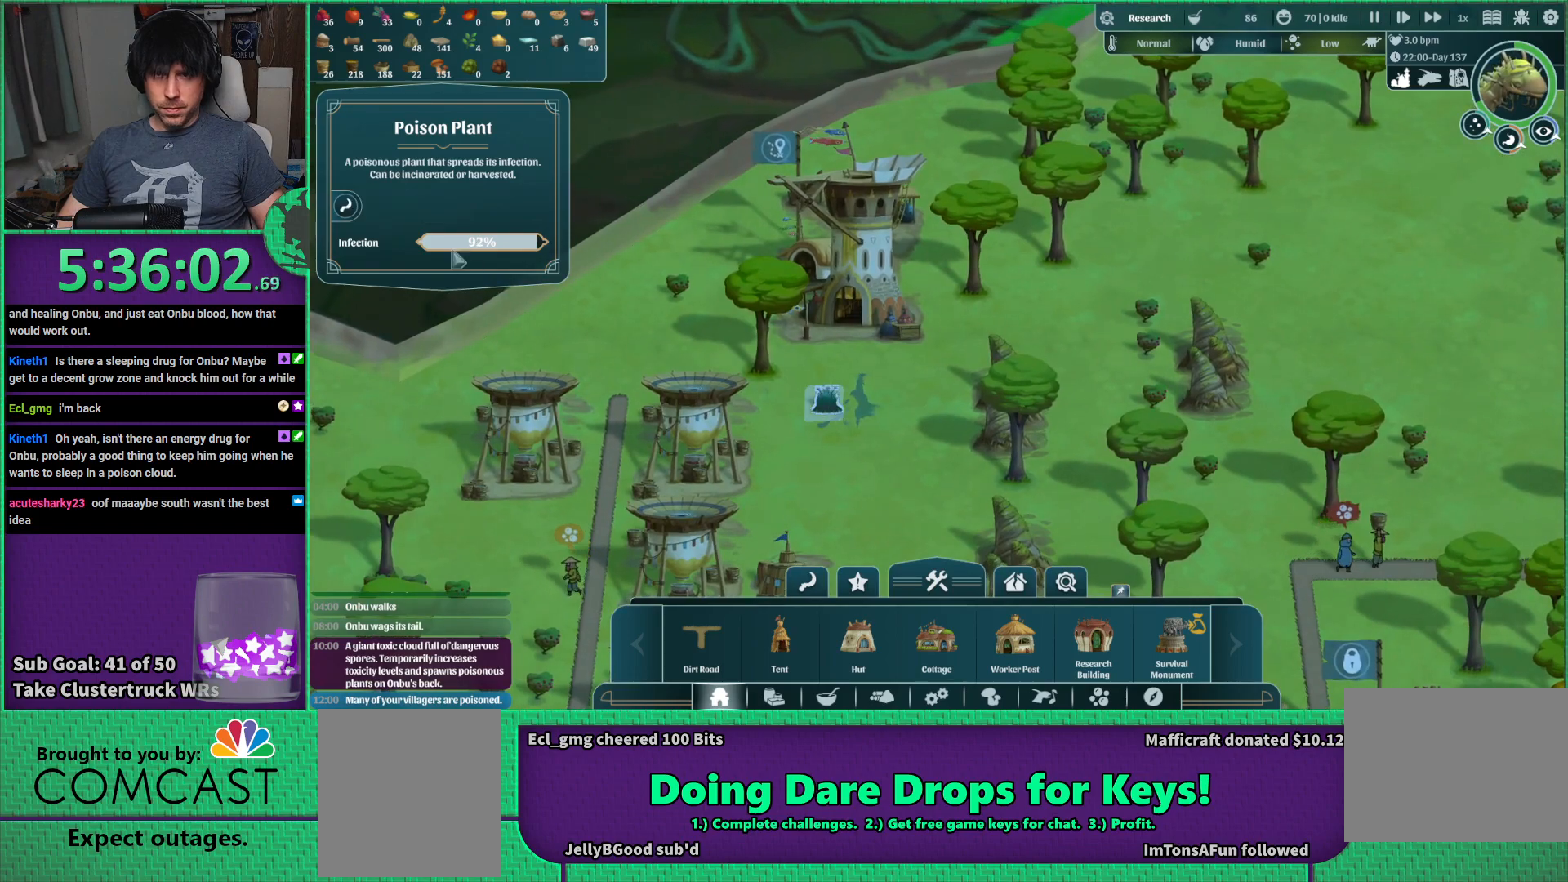
{"keys": [], "events": []}
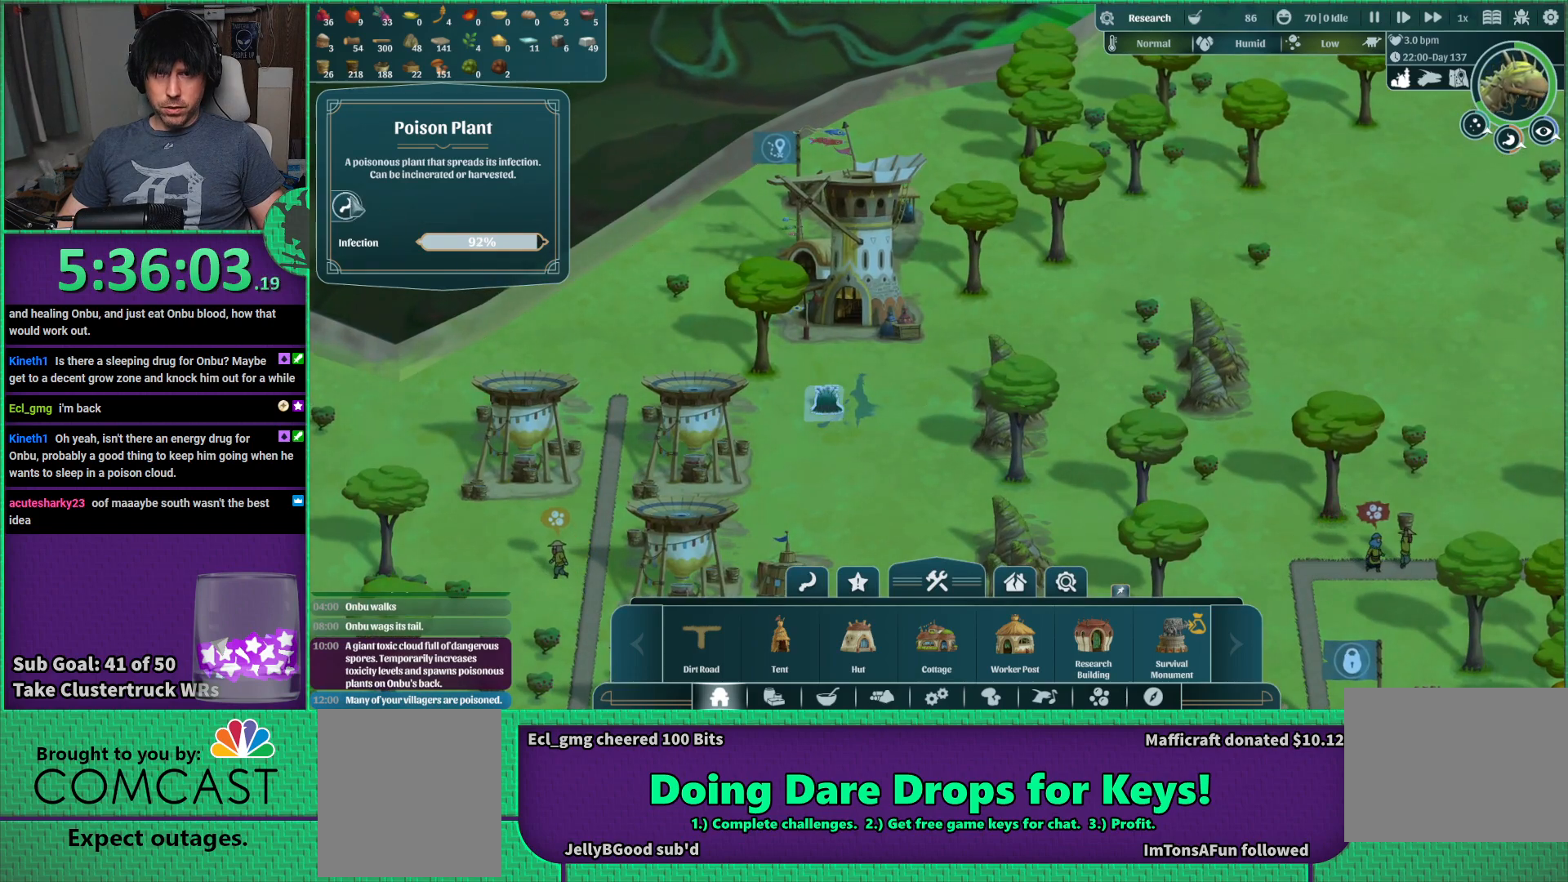
{"keys": ["a"], "events": [[216, "a", "down"]]}
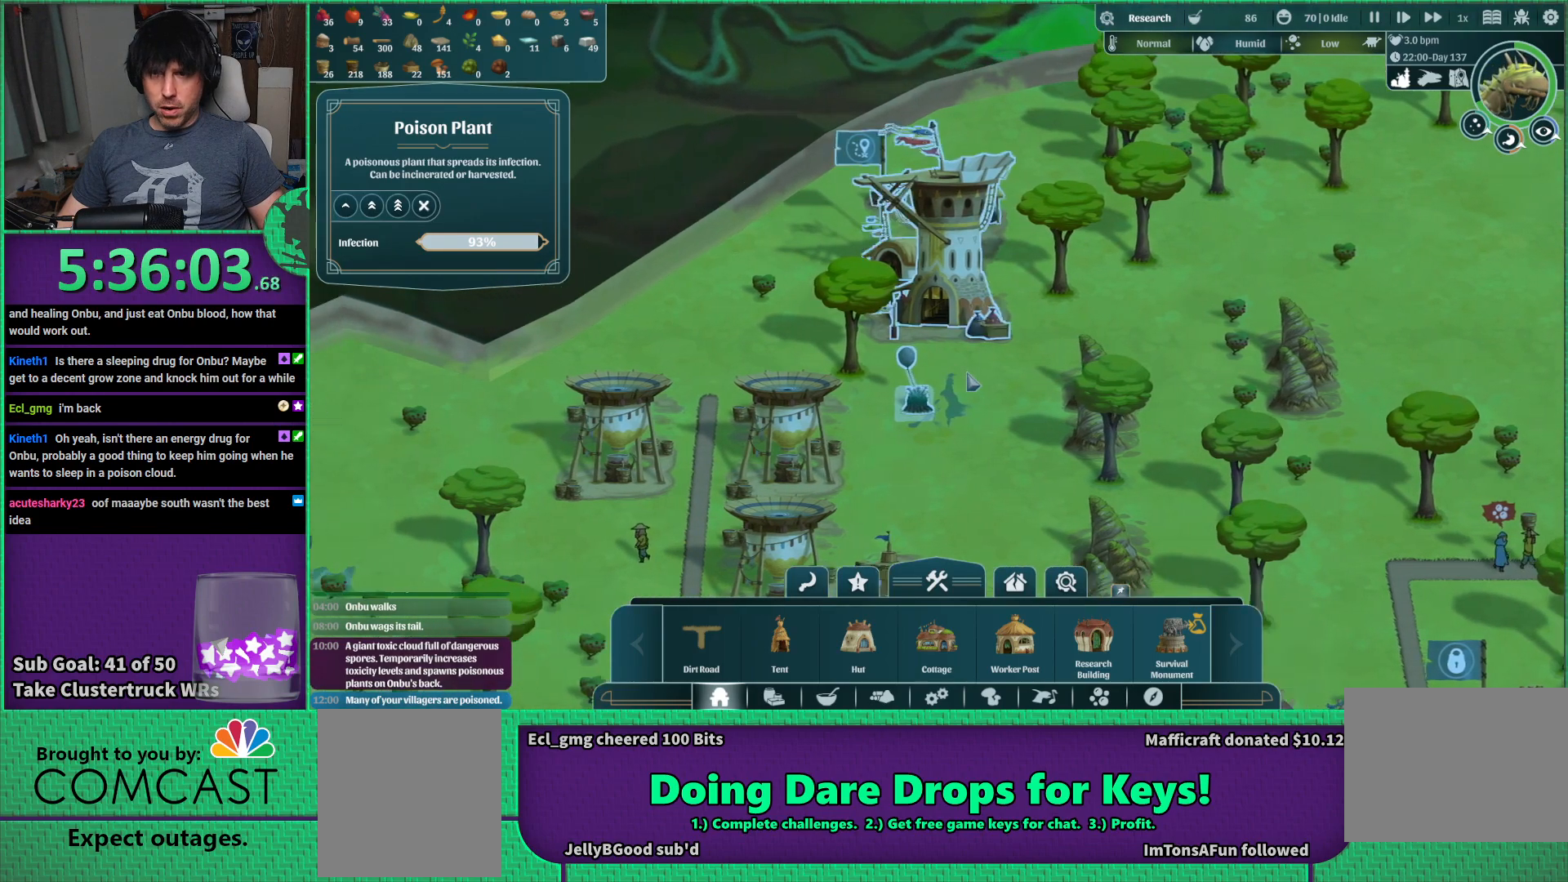
{"keys": ["a"], "events": [[33, "a", "up"], [500, "a", "down"]]}
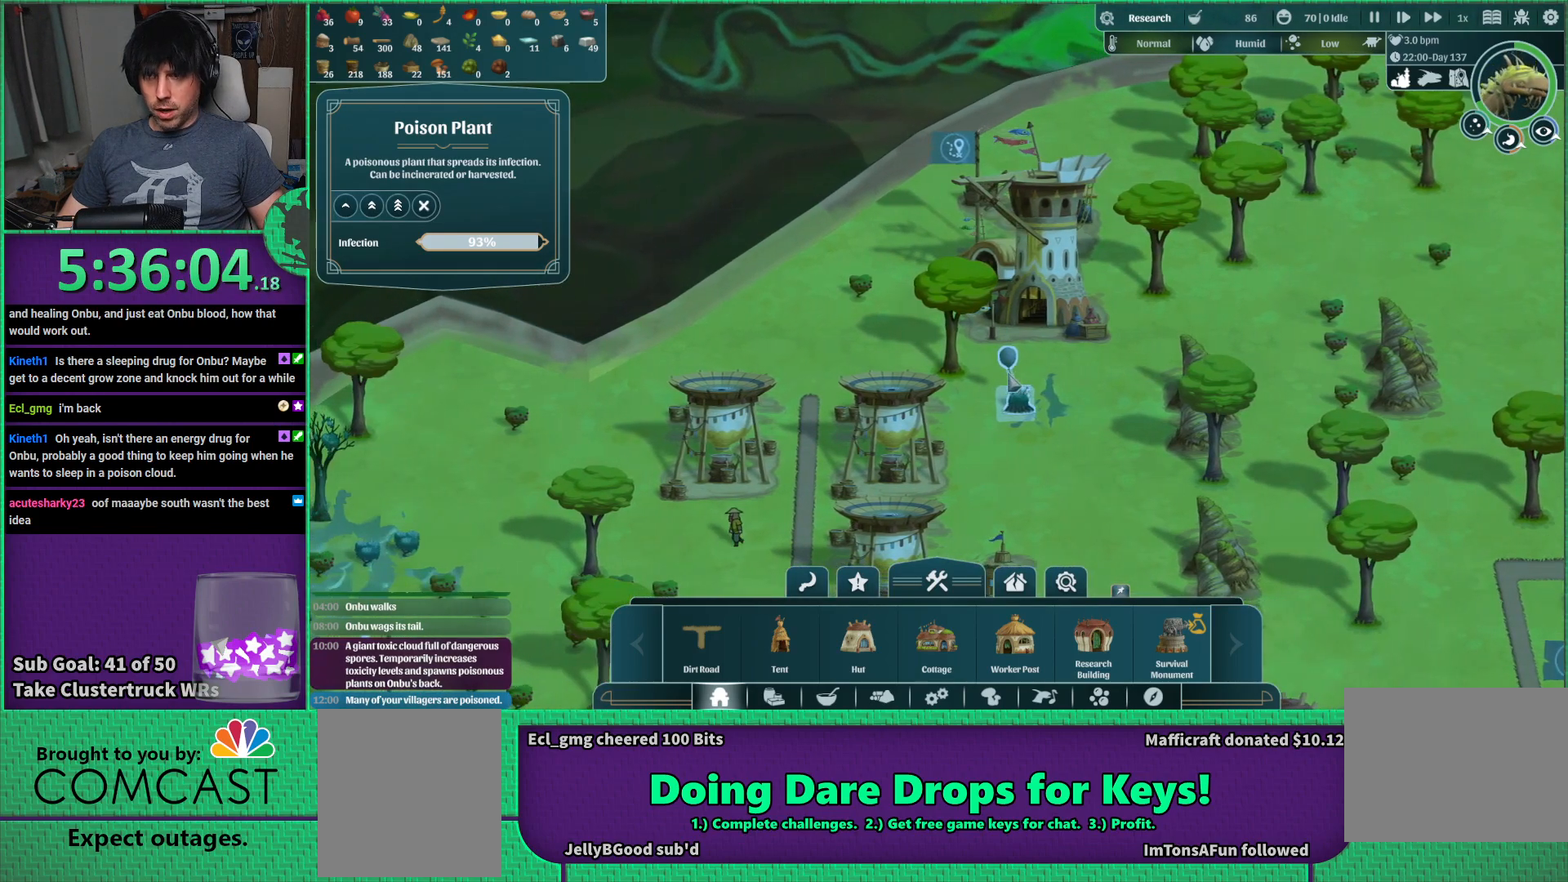
{"keys": ["w"], "events": [[133, "a", "up"], [366, "w", "down"]]}
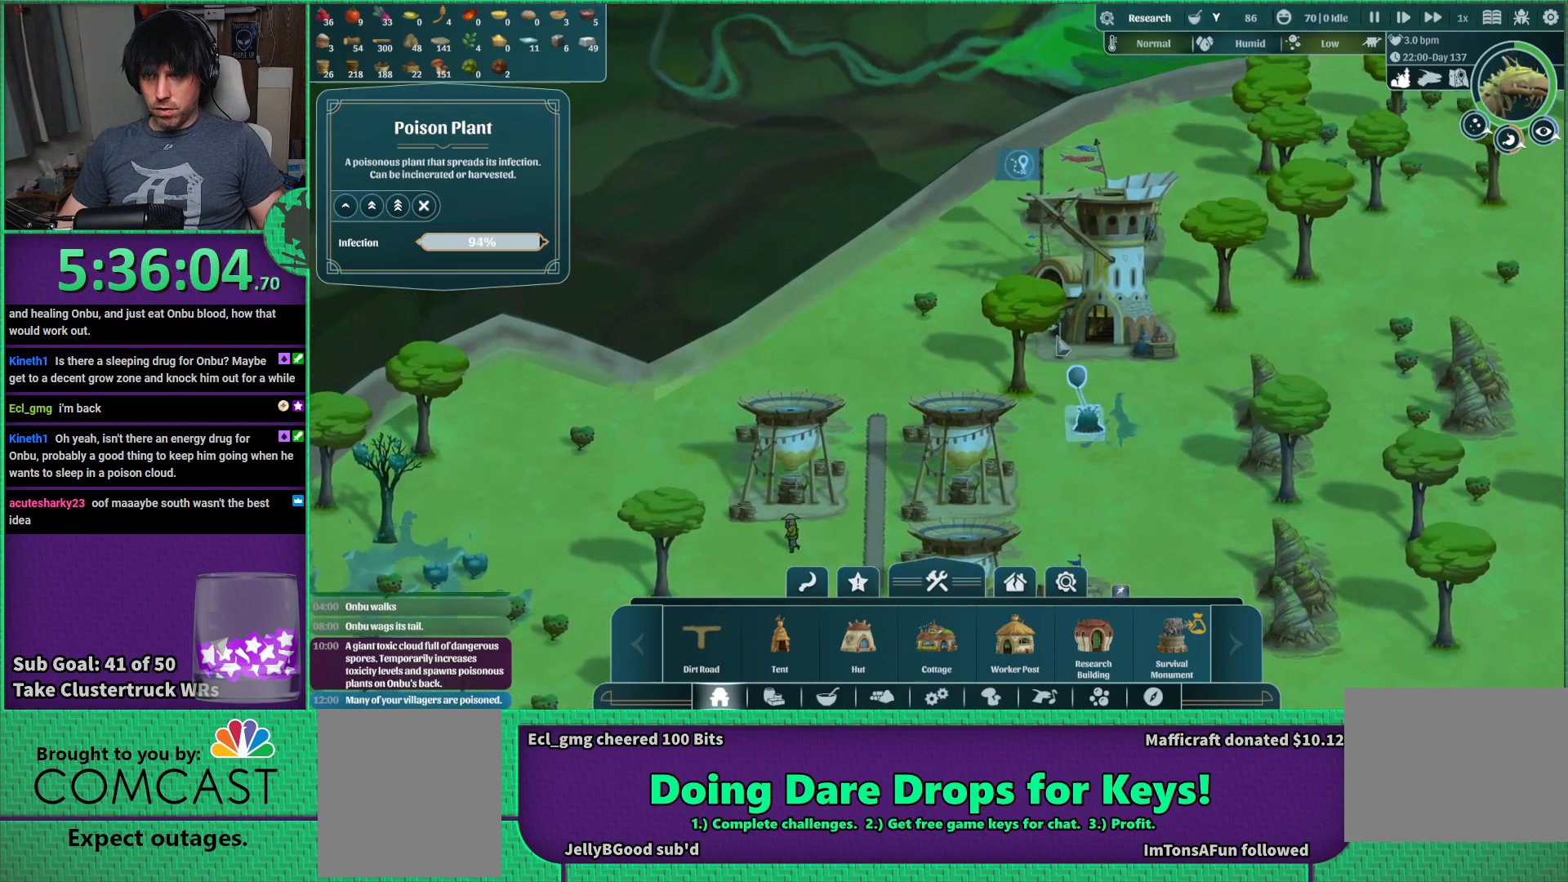
{"keys": ["d"], "events": [[50, "w", "up"], [266, "d", "down"]]}
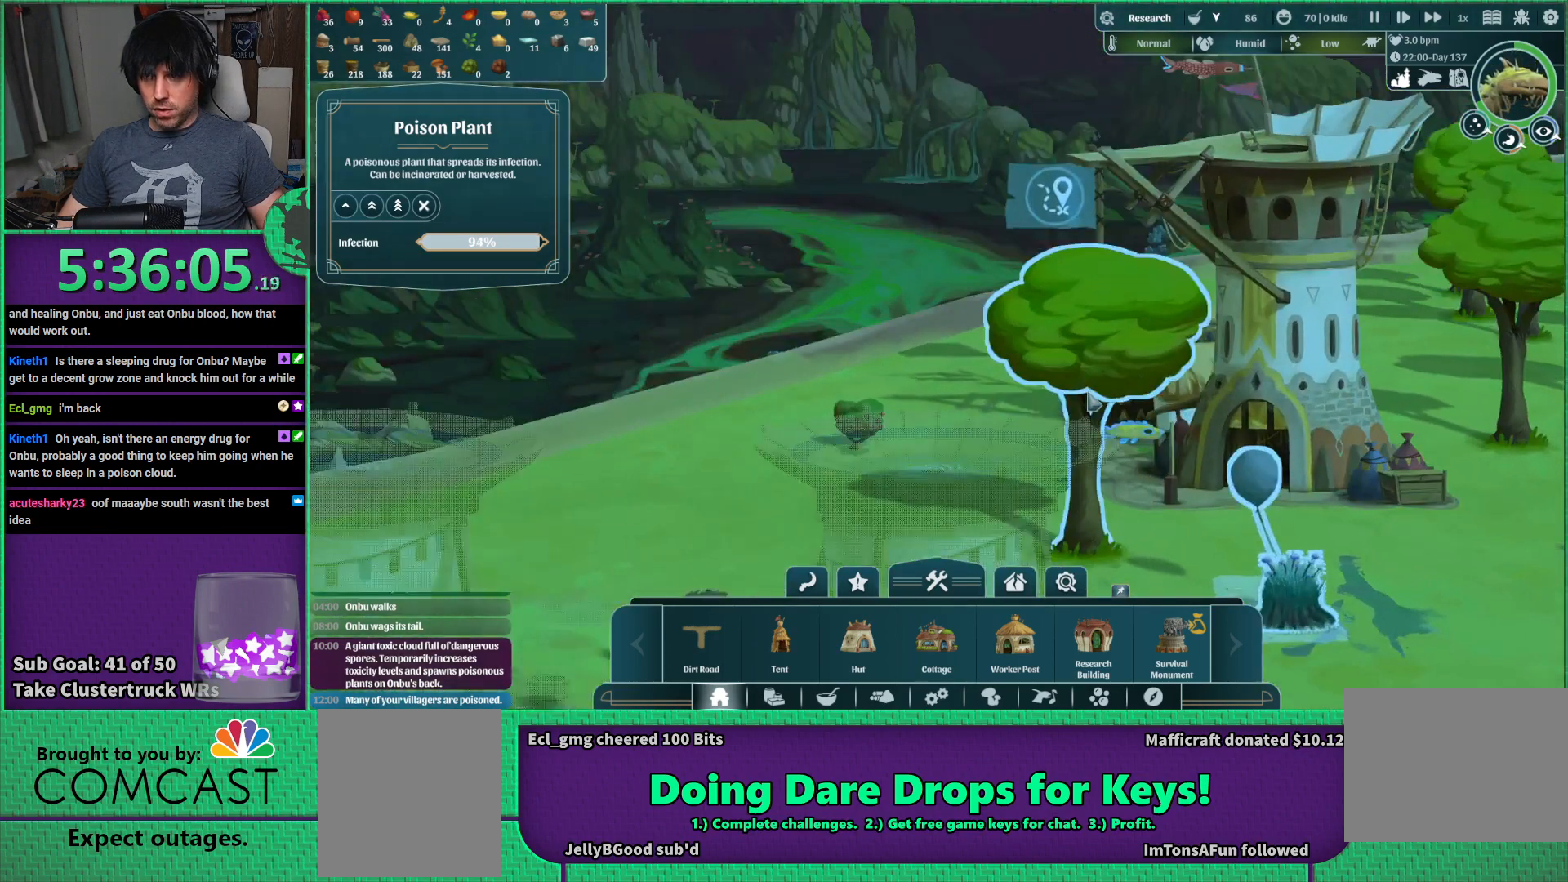
{"keys": ["w"], "events": [[66, "w", "down"], [316, "d", "up"]]}
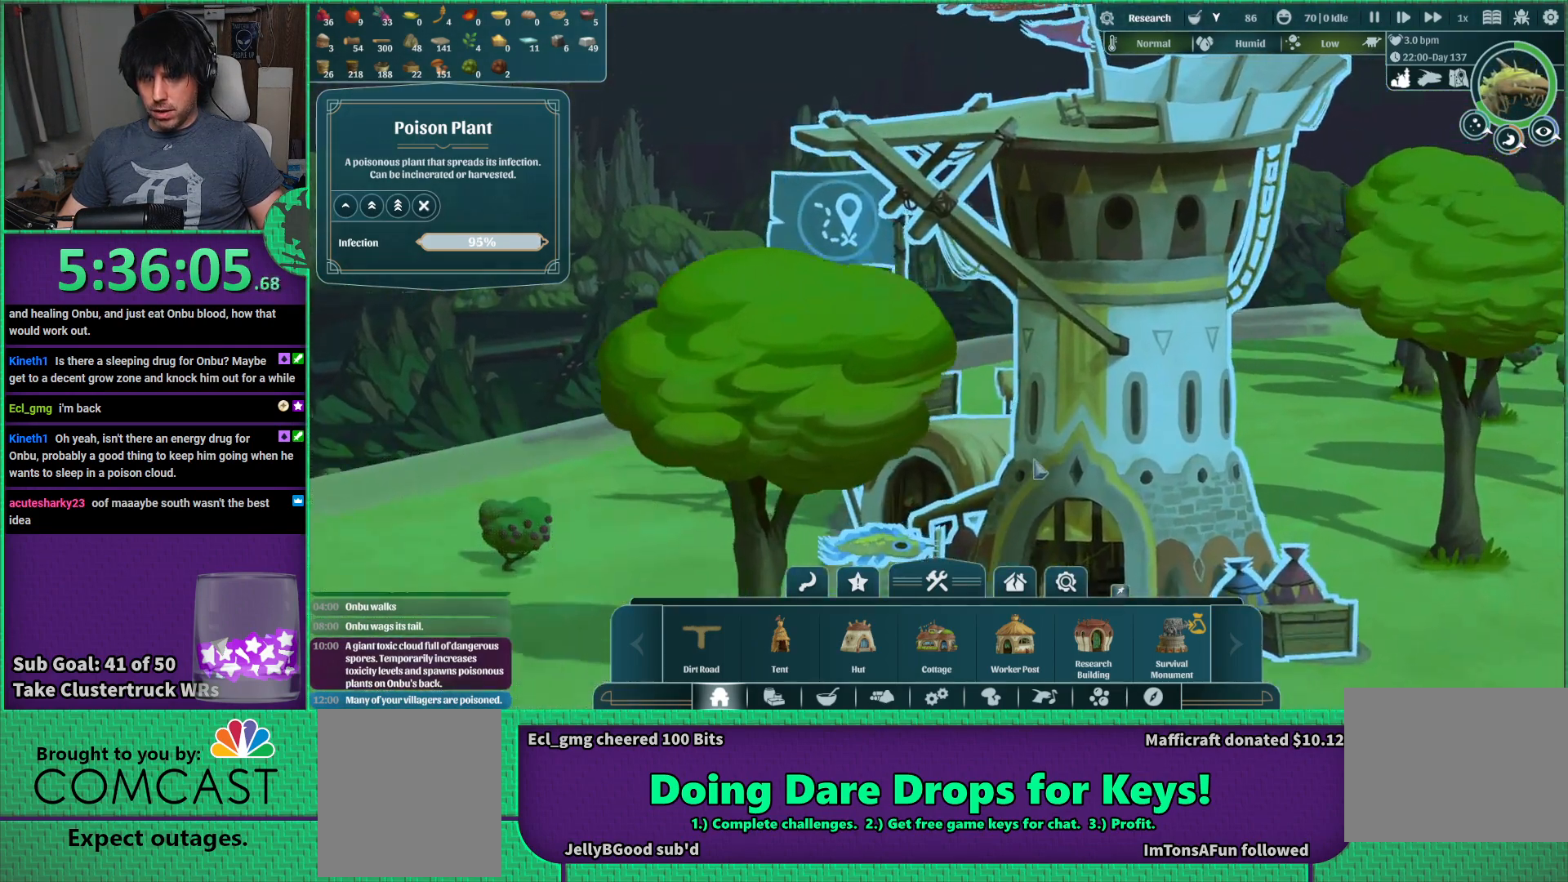
{"keys": [], "events": [[316, "w", "up"]]}
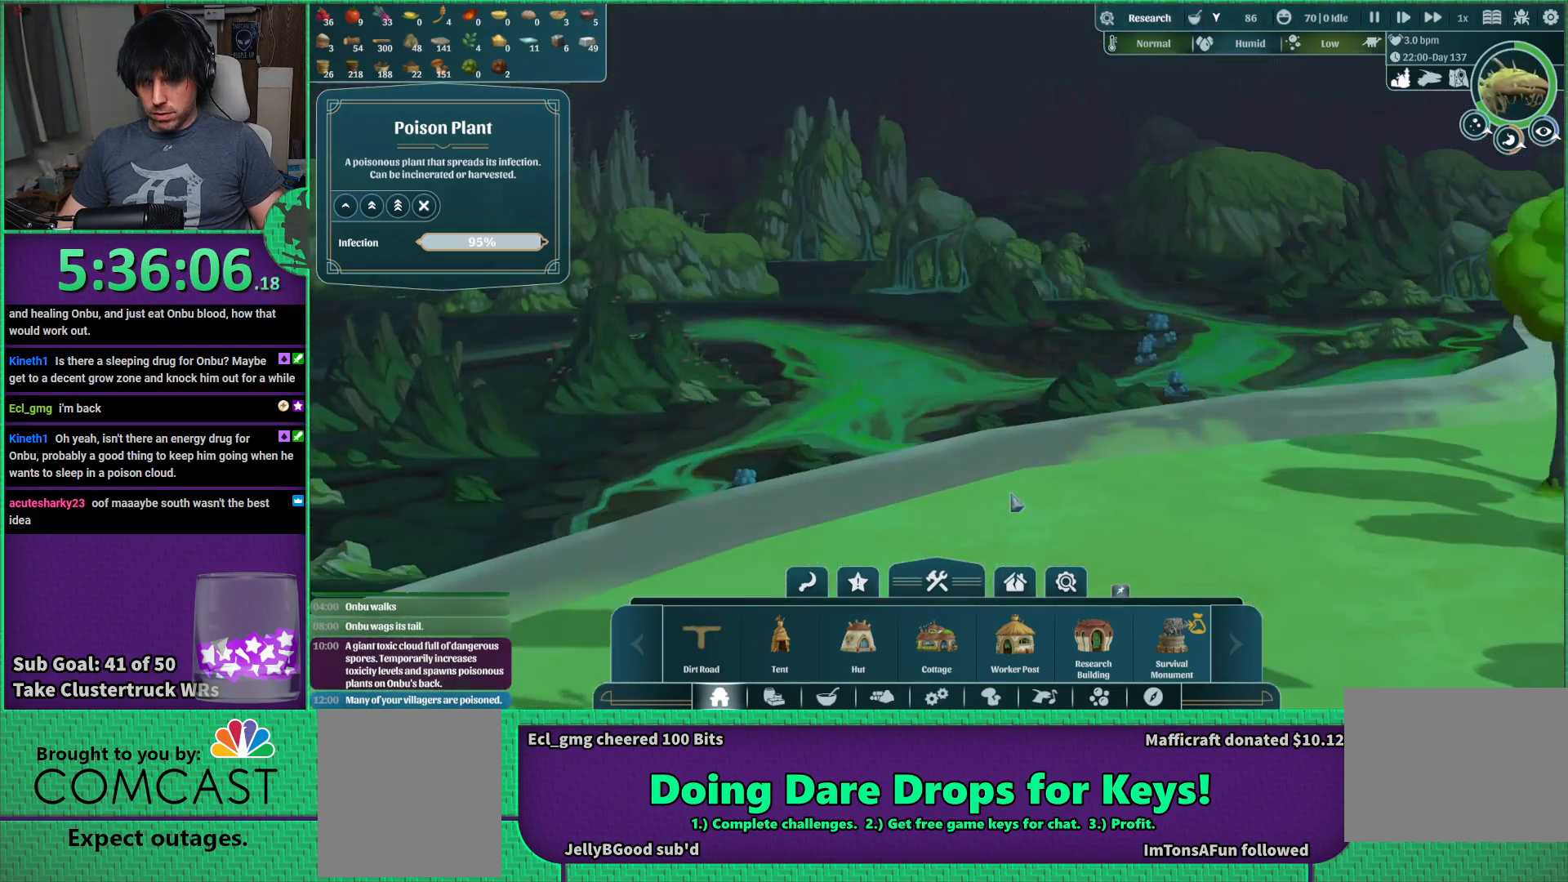
{"keys": ["s"], "events": [[16, "s", "down"]]}
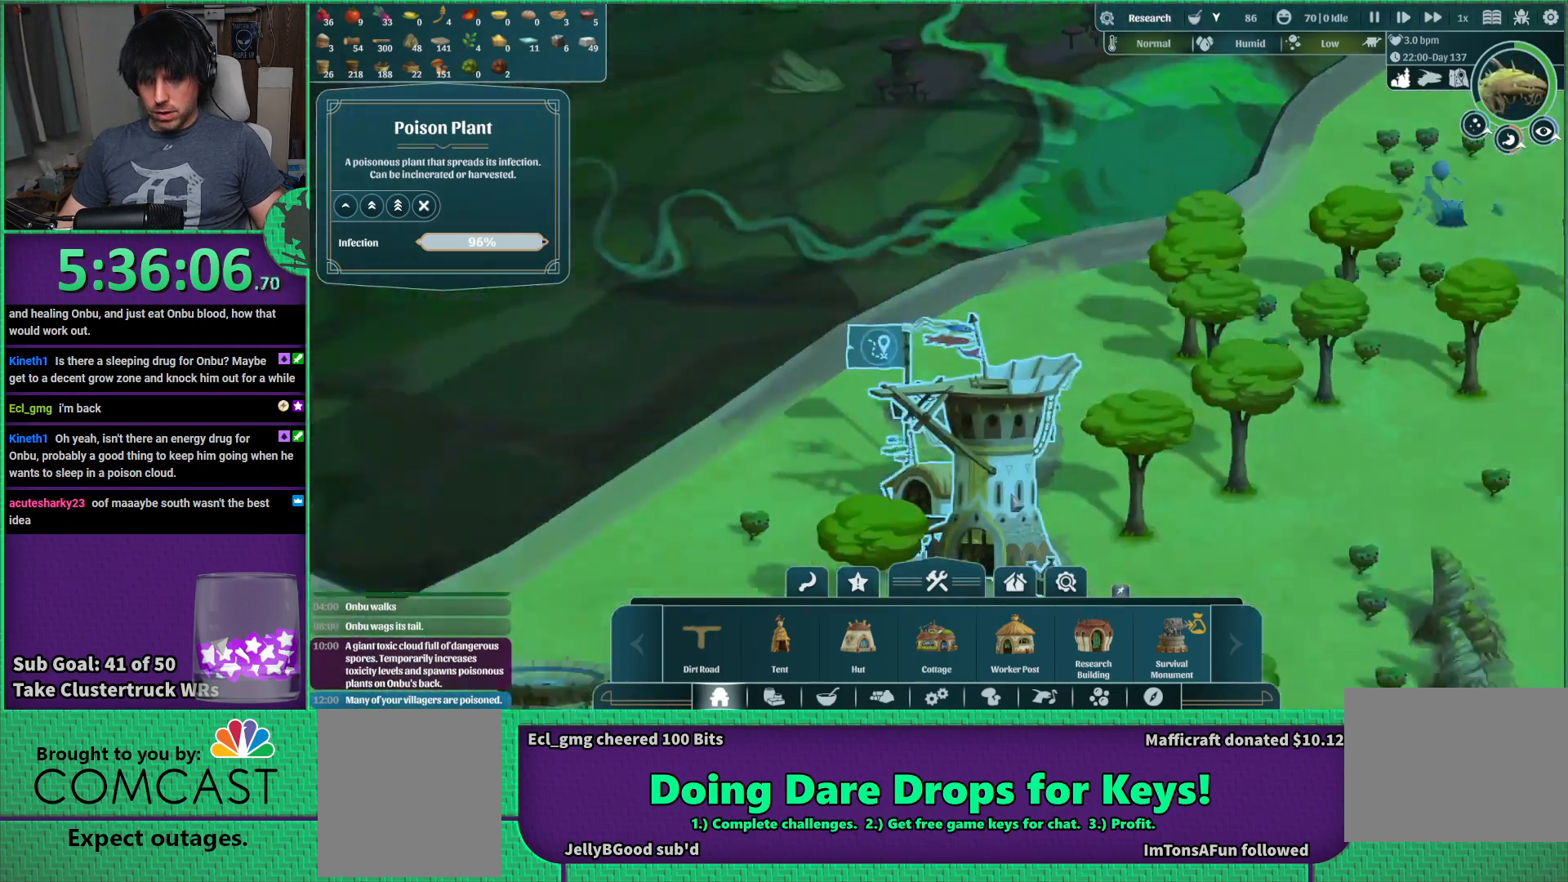
{"keys": ["s"], "events": []}
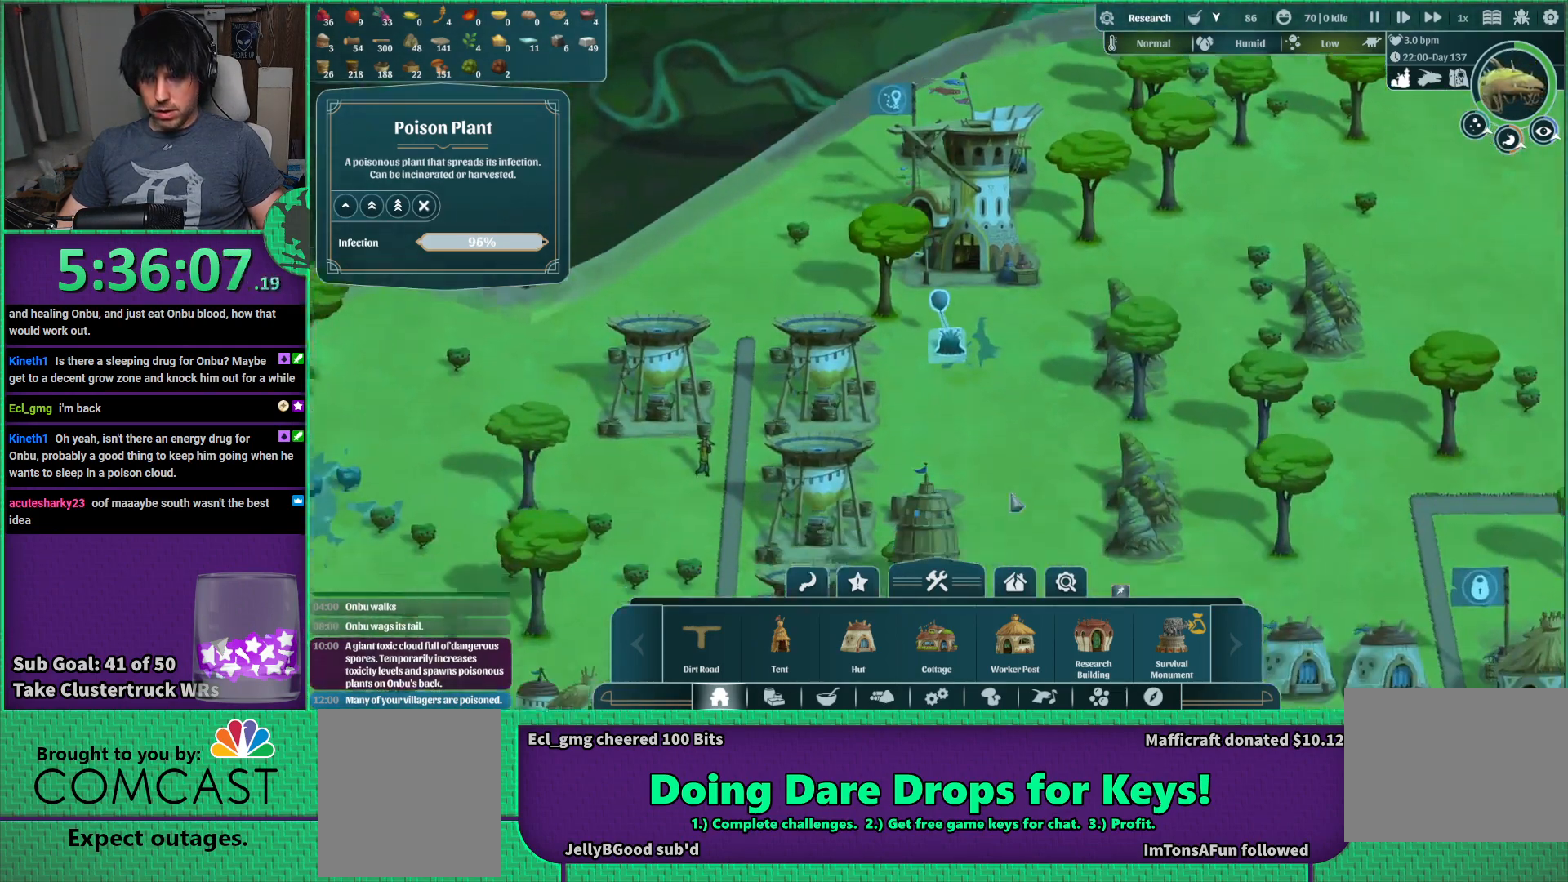
{"keys": ["a"], "events": [[150, "s", "up"], [400, "s", "down"], [450, "s", "up"], [466, "a", "down"]]}
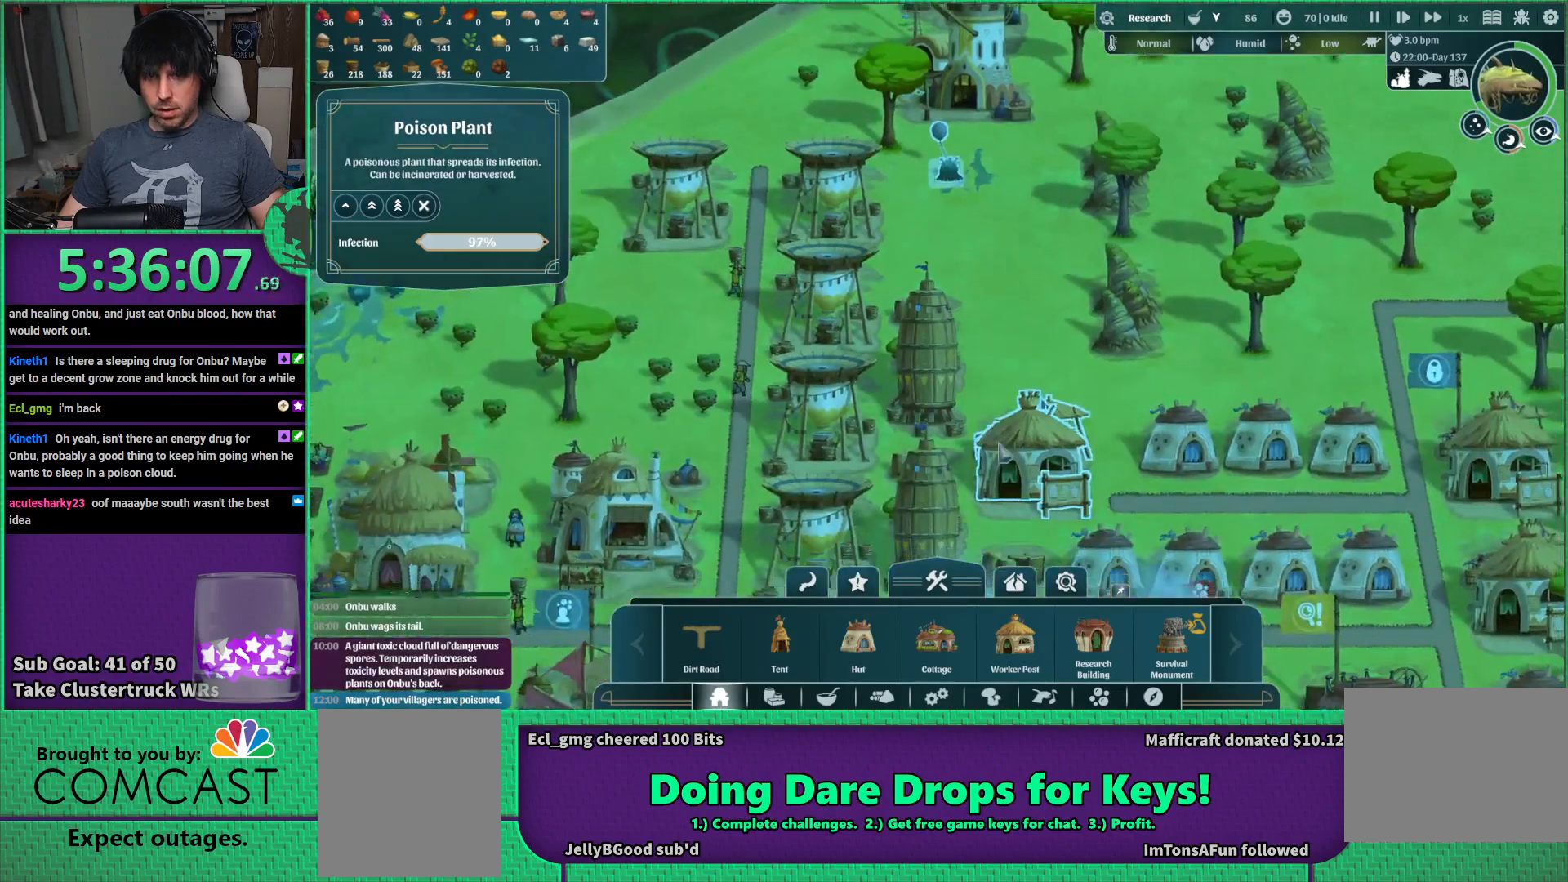
{"keys": ["a"], "events": []}
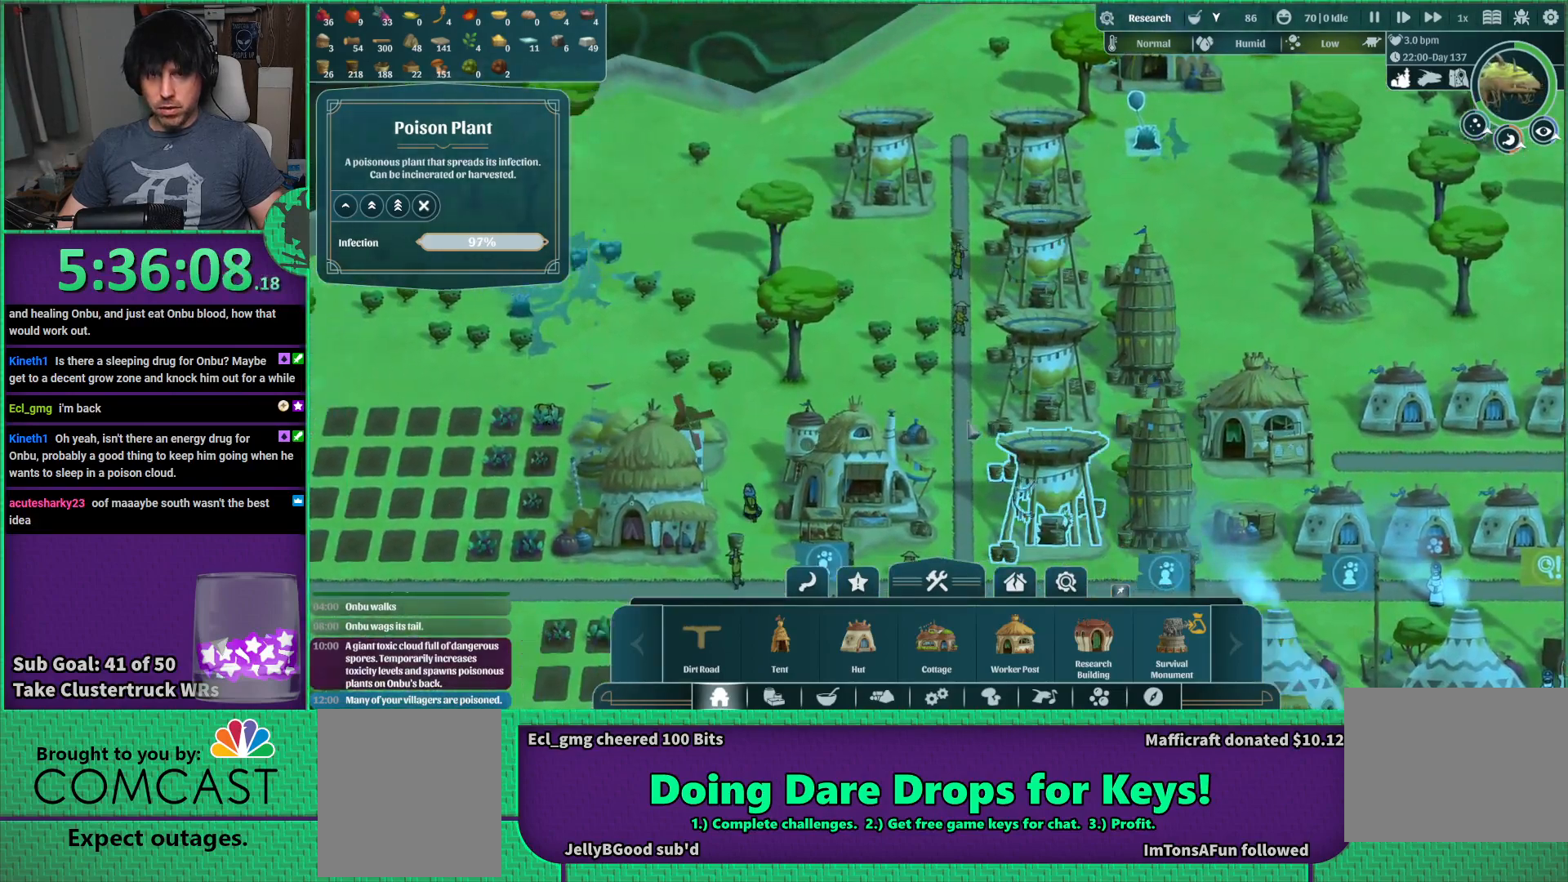
{"keys": [], "events": [[466, "a", "up"]]}
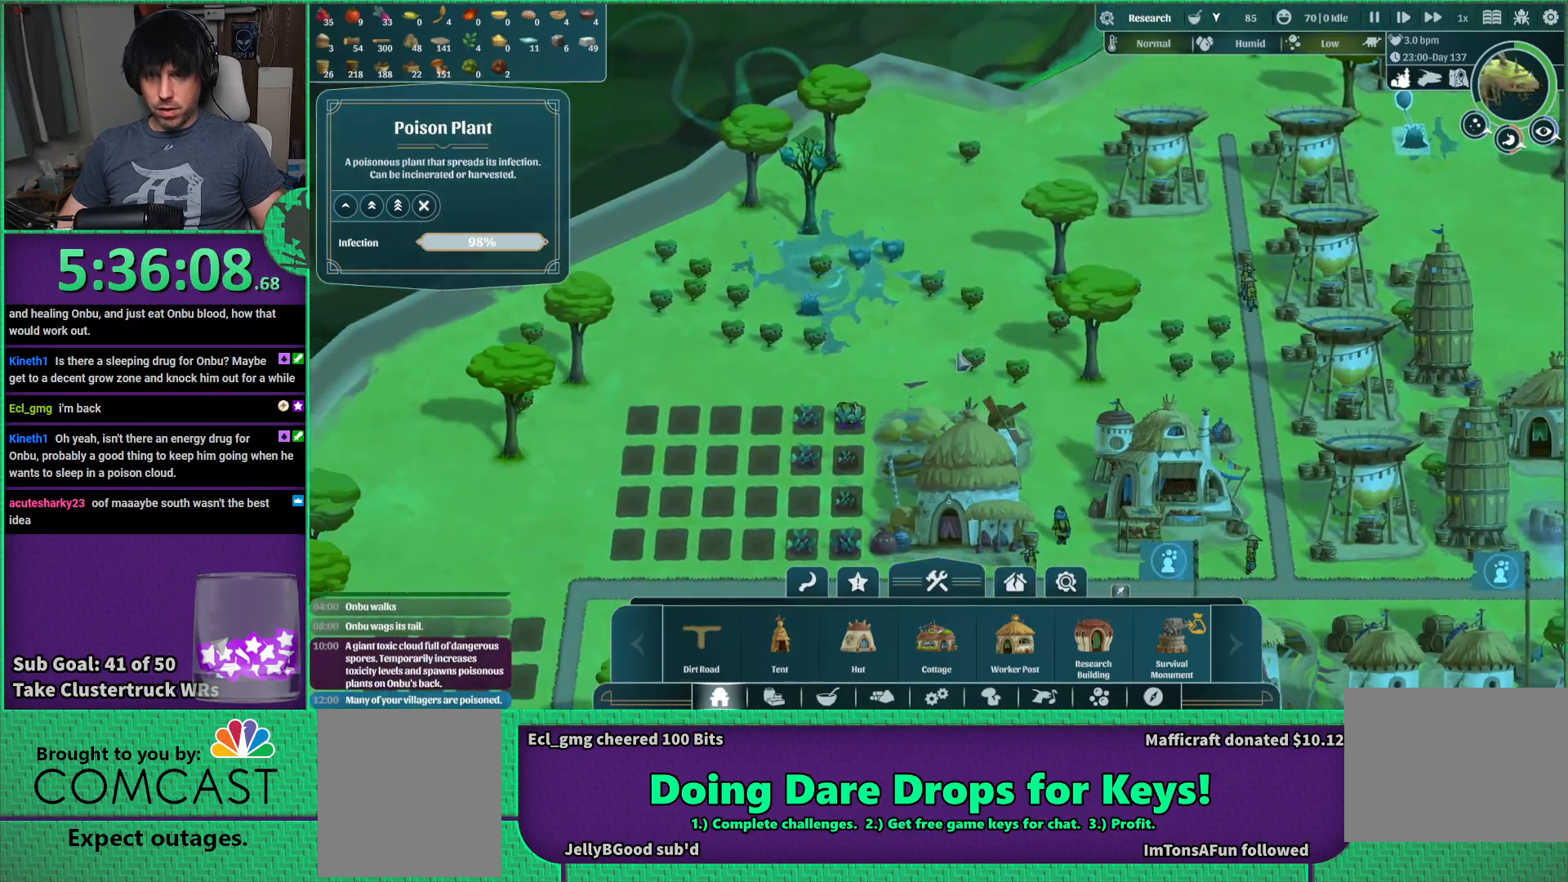
{"keys": [], "events": []}
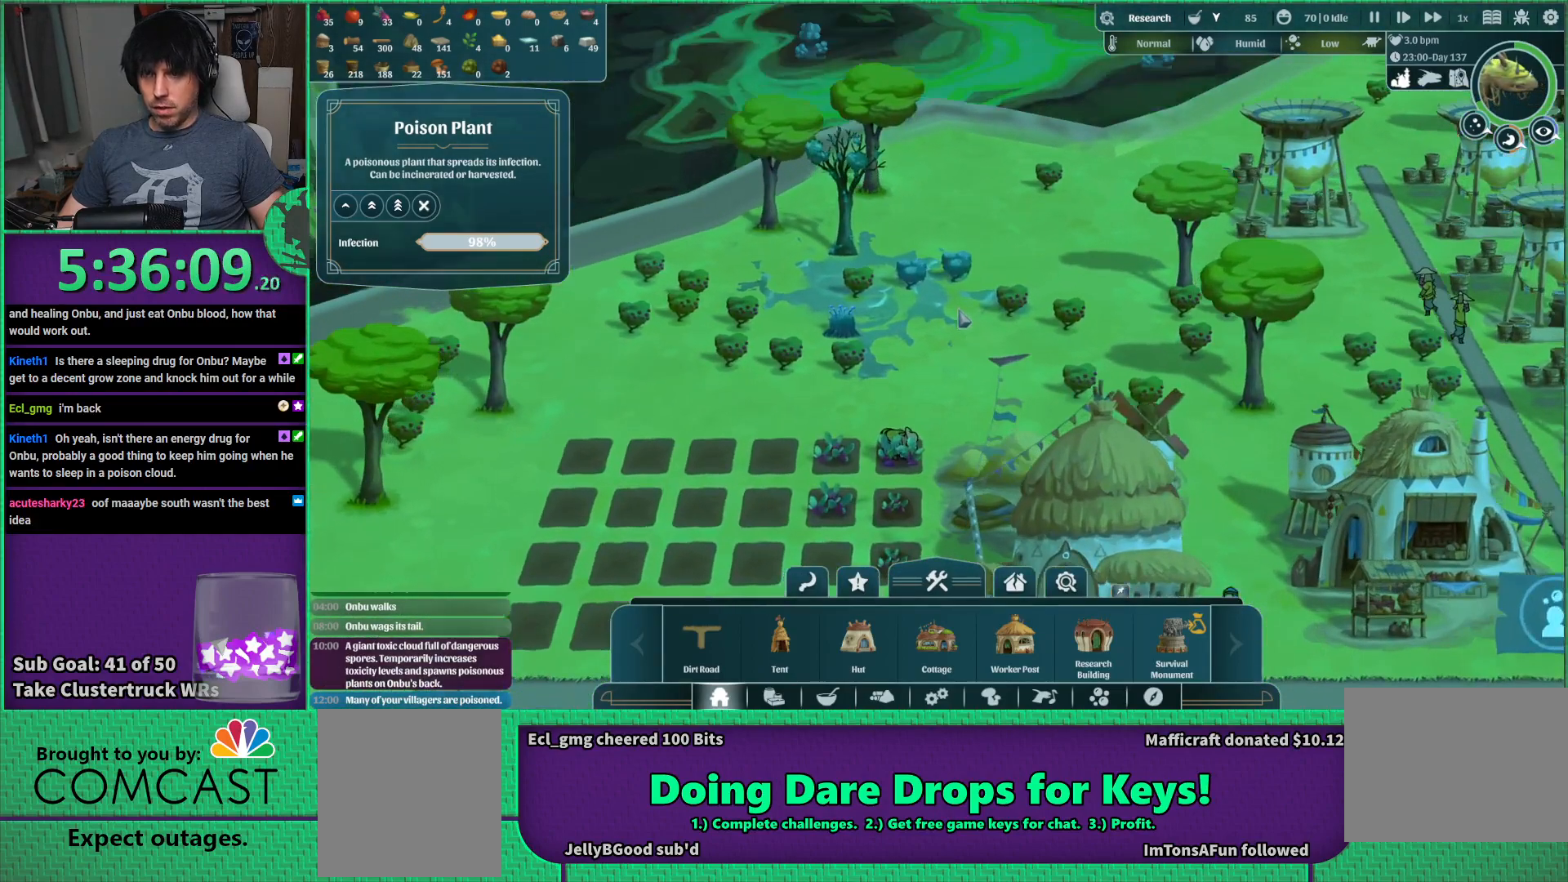
{"keys": [], "events": []}
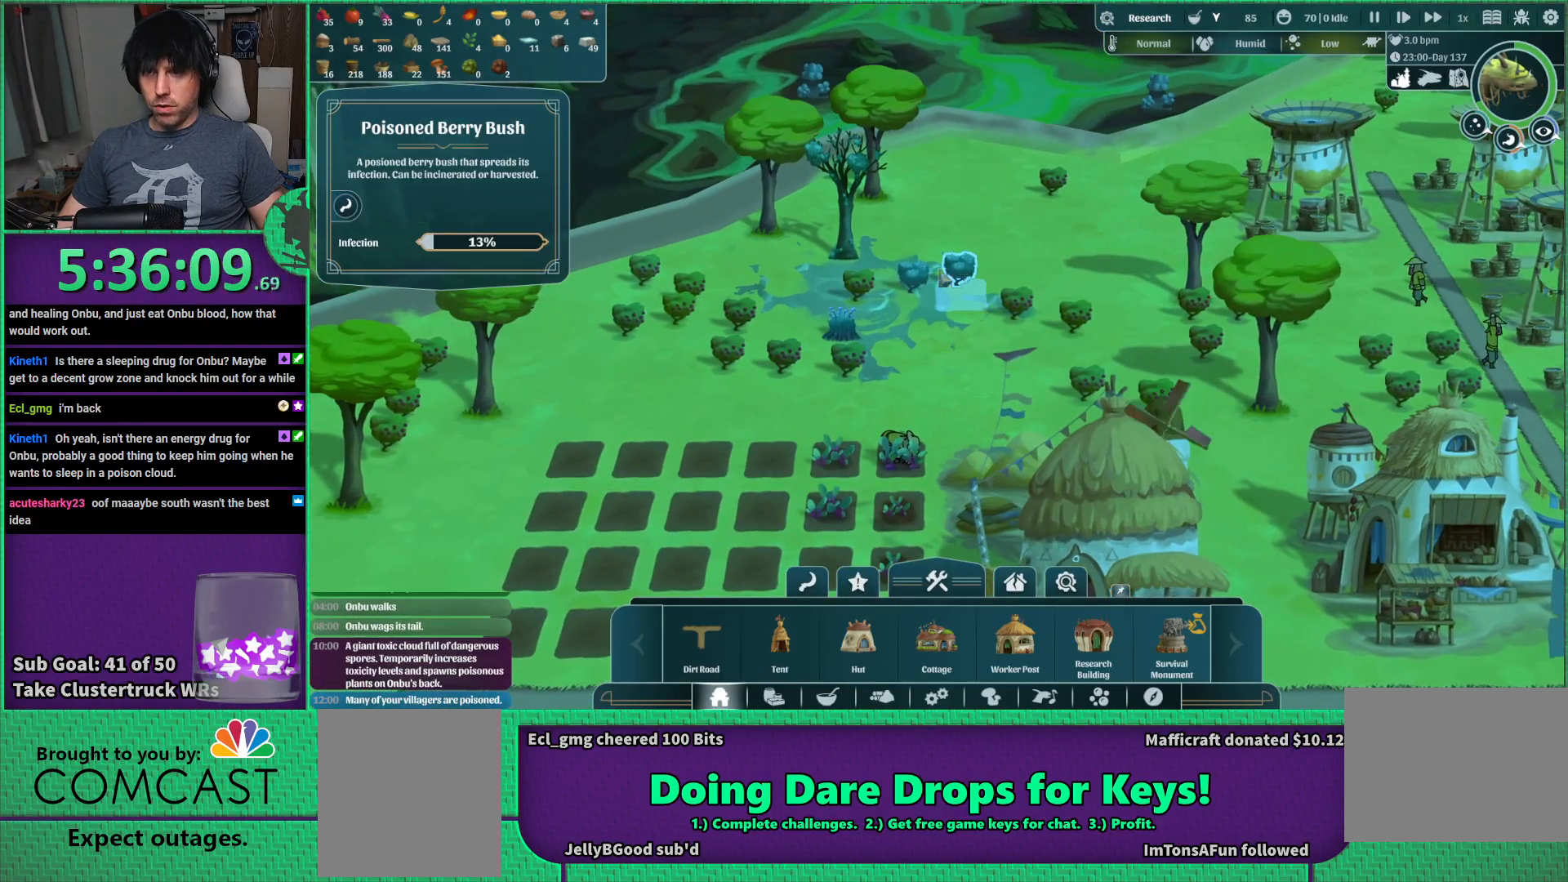
{"keys": [], "events": [[66, "w", "down"], [216, "w", "up"]]}